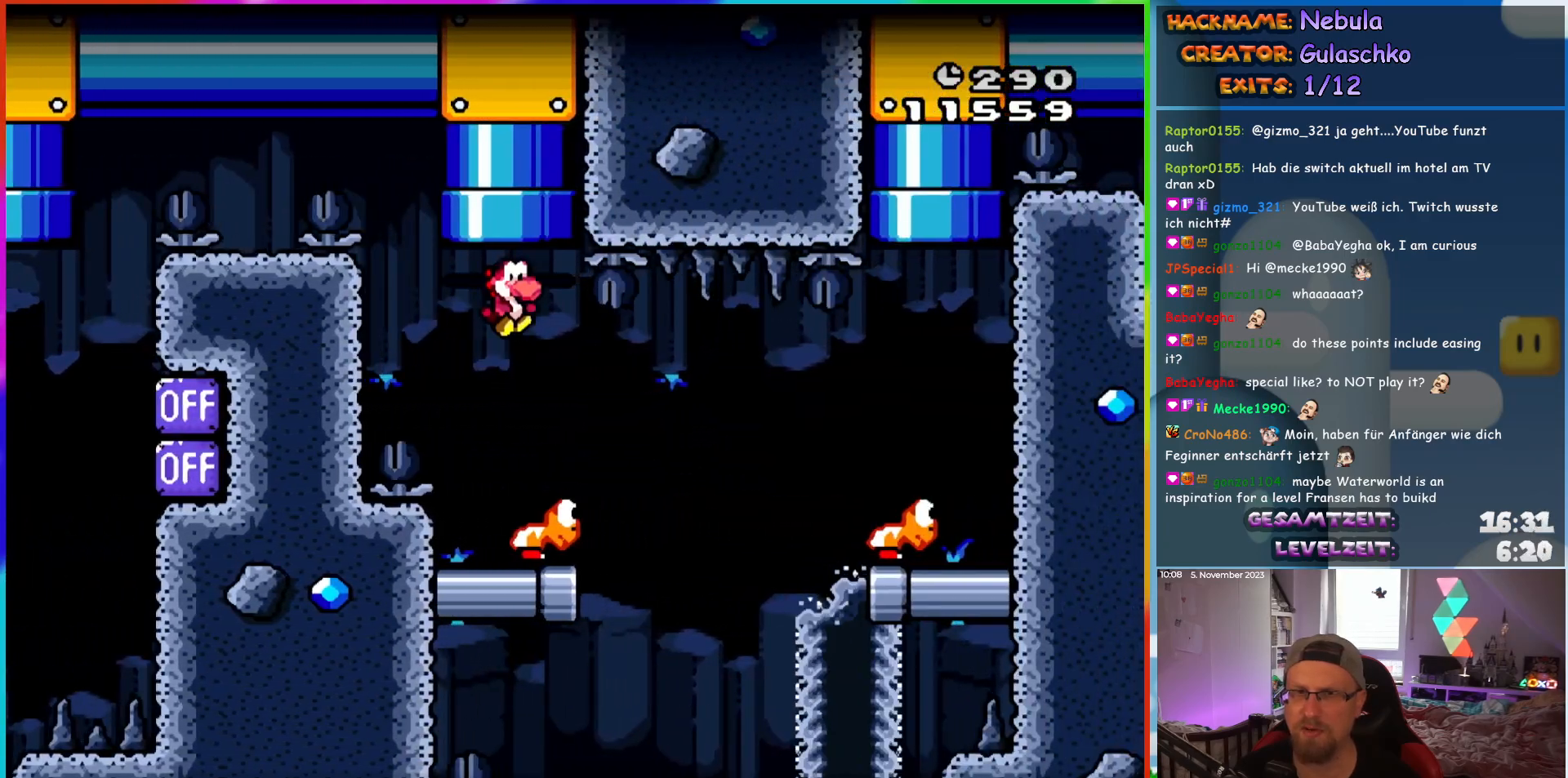
Gameplay with a controller (Nintendo layout); each line is a JSON object with the inputs held at the frame after it. "events" lists button and stick changes between this image and that frame as [ms after this image, input, new state], when the widget could be followed in between. Not read: A B L3 R3 X Y.
{"buttons": ["DPAD_RIGHT"], "events": []}
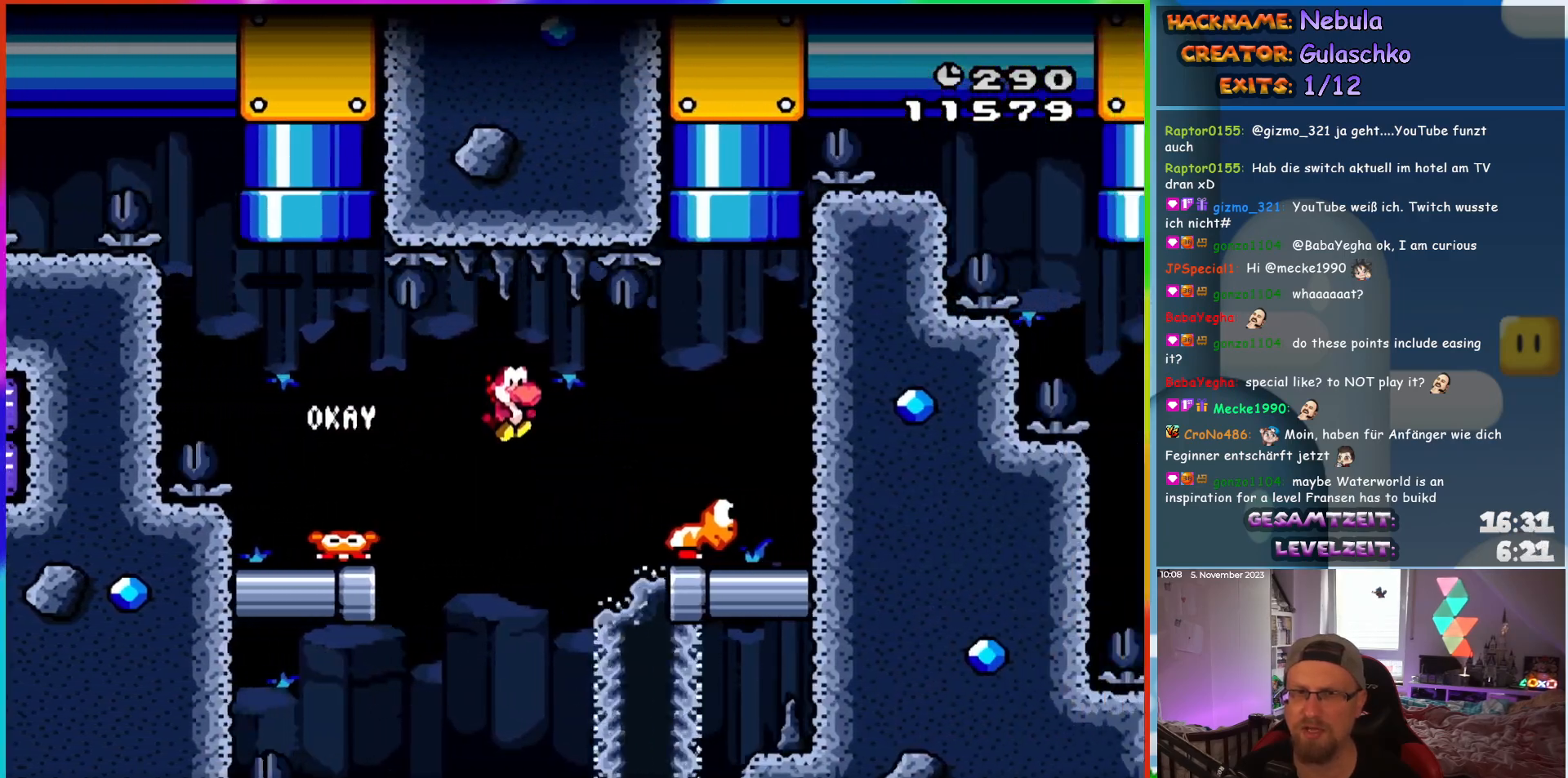
{"buttons": ["DPAD_UP"], "events": [[300, "DPAD_RIGHT", "up"], [300, "DPAD_UP", "down"], [317, "DPAD_LEFT", "down"], [450, "DPAD_LEFT", "up"]]}
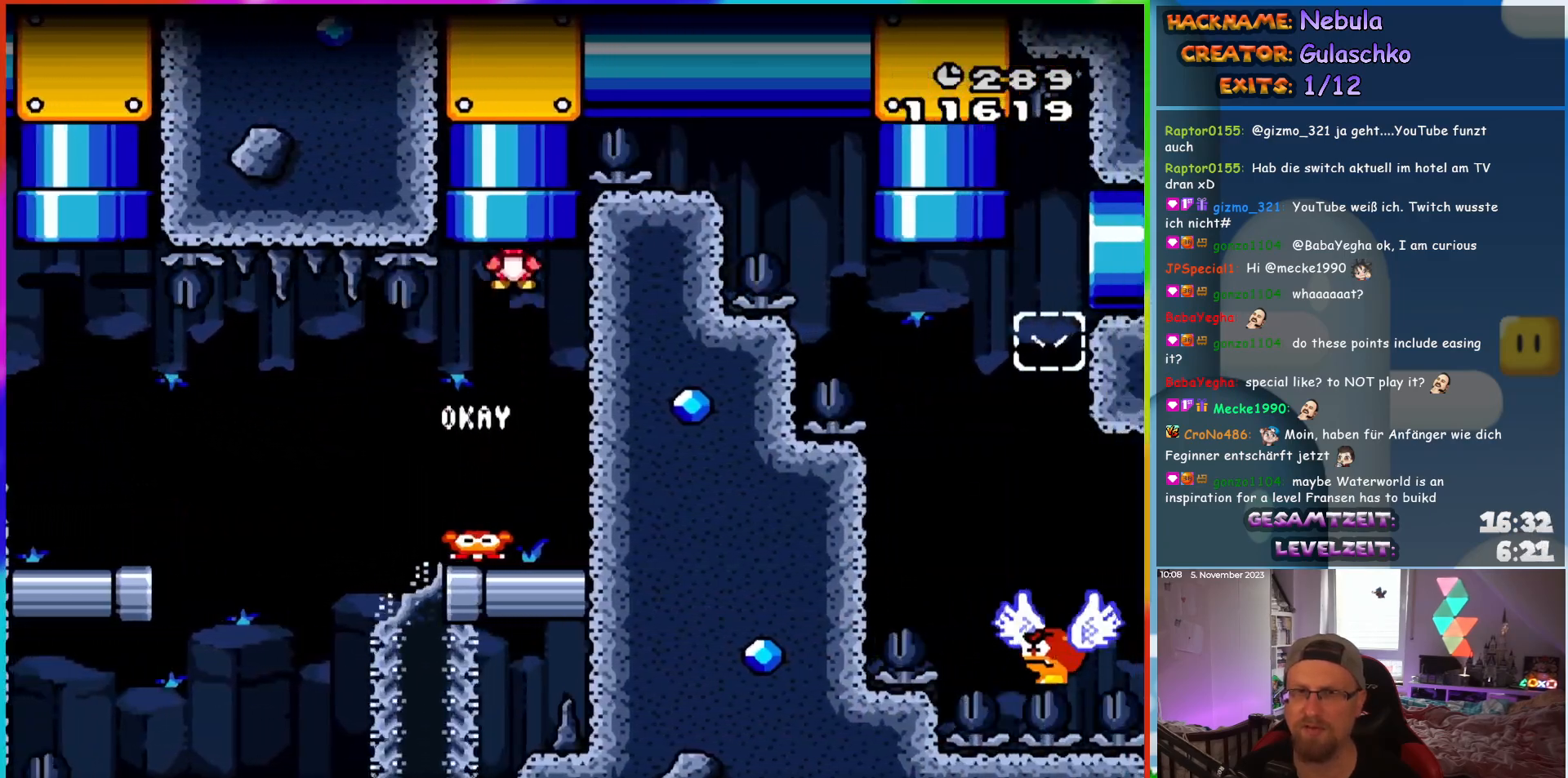
{"buttons": [], "events": [[267, "DPAD_UP", "up"]]}
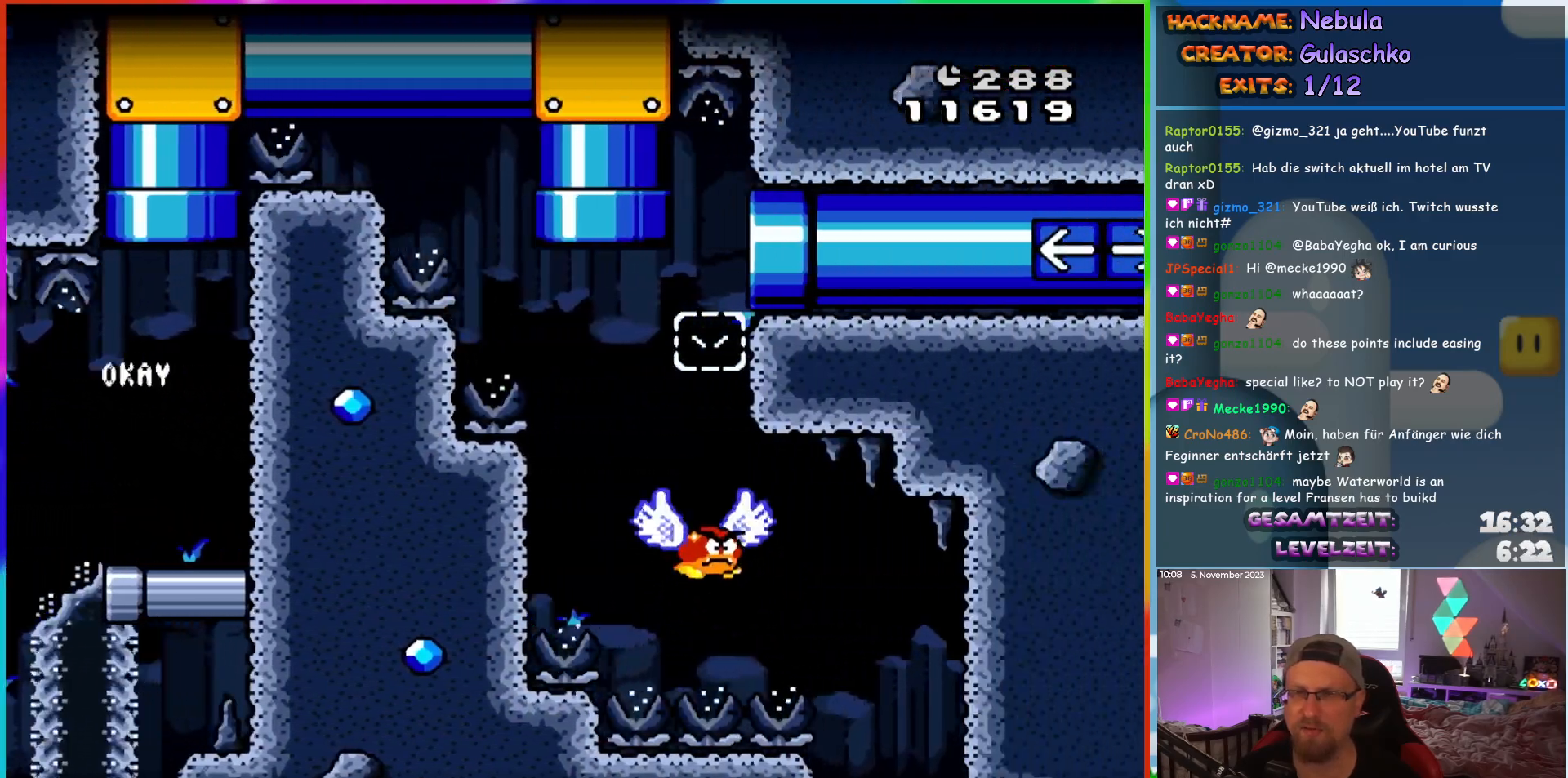
{"buttons": [], "events": []}
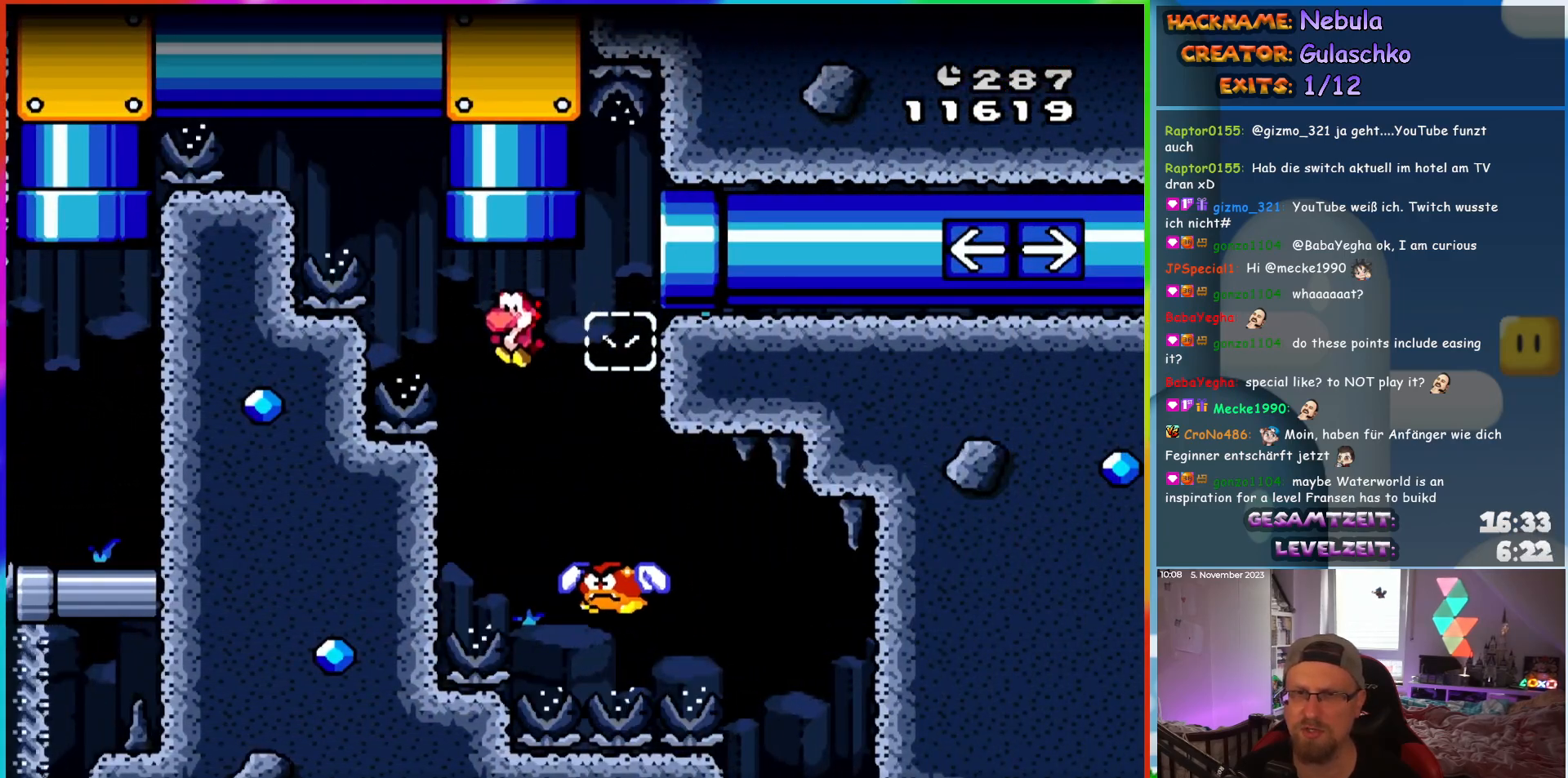
{"buttons": [], "events": [[33, "DPAD_RIGHT", "down"], [333, "DPAD_RIGHT", "up"], [333, "DPAD_UP", "down"], [383, "DPAD_LEFT", "down"], [383, "DPAD_UP", "up"], [500, "DPAD_LEFT", "up"]]}
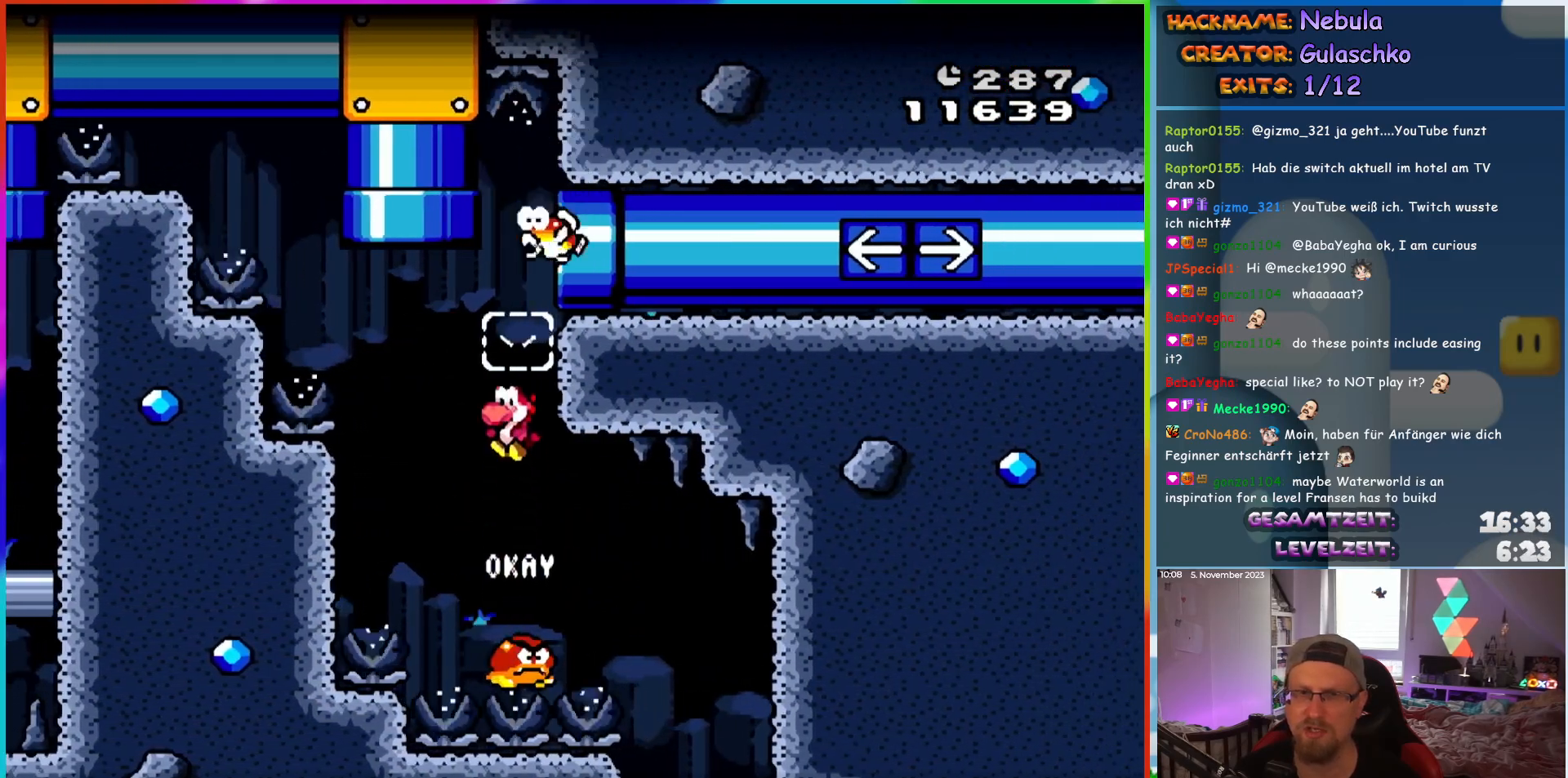
{"buttons": ["DPAD_LEFT"], "events": [[50, "DPAD_RIGHT", "down"], [217, "DPAD_RIGHT", "up"], [283, "DPAD_LEFT", "down"]]}
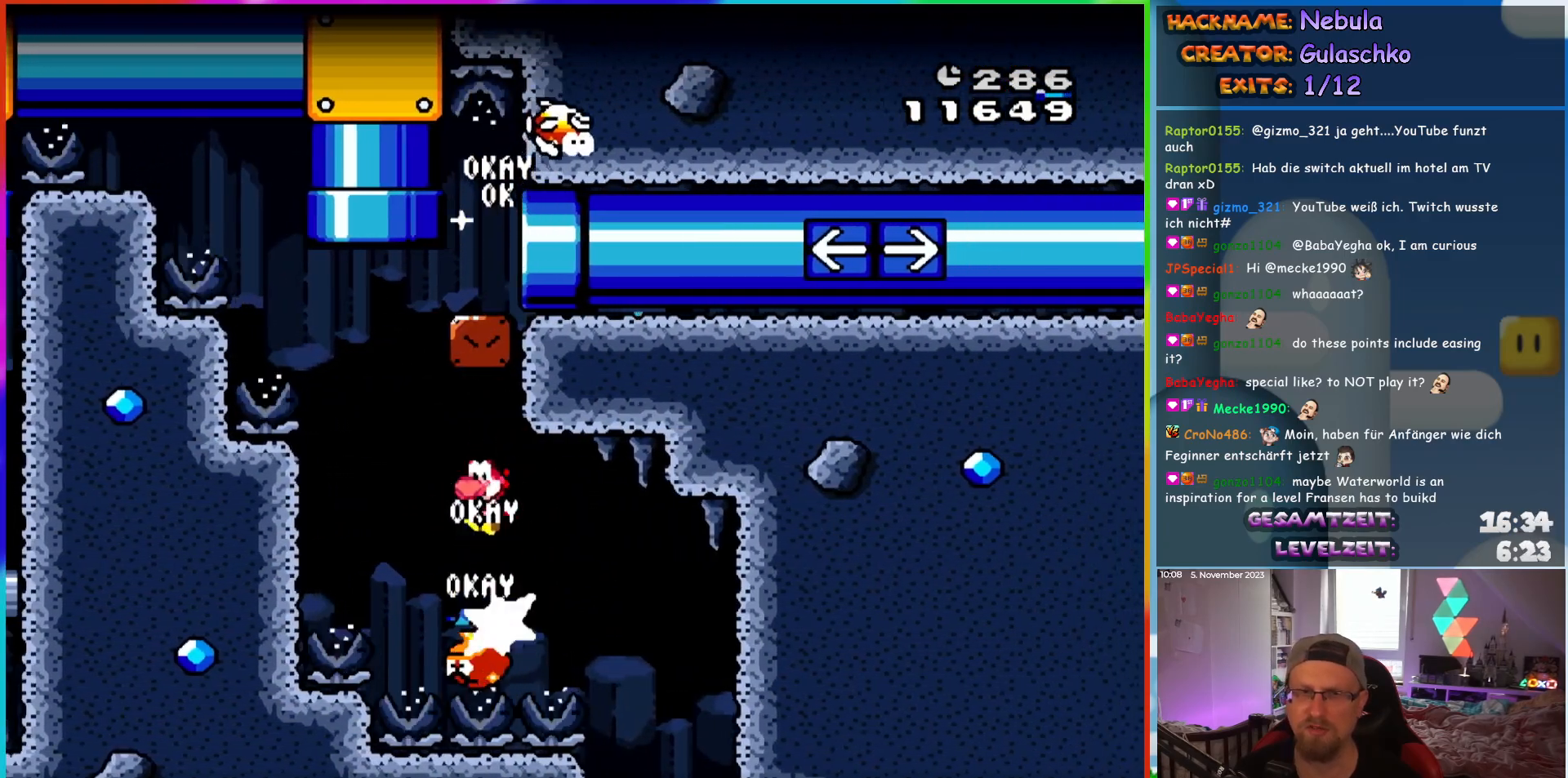
{"buttons": ["DPAD_RIGHT"], "events": [[33, "DPAD_UP", "down"], [83, "DPAD_LEFT", "up"], [100, "DPAD_RIGHT", "down"], [100, "DPAD_UP", "up"]]}
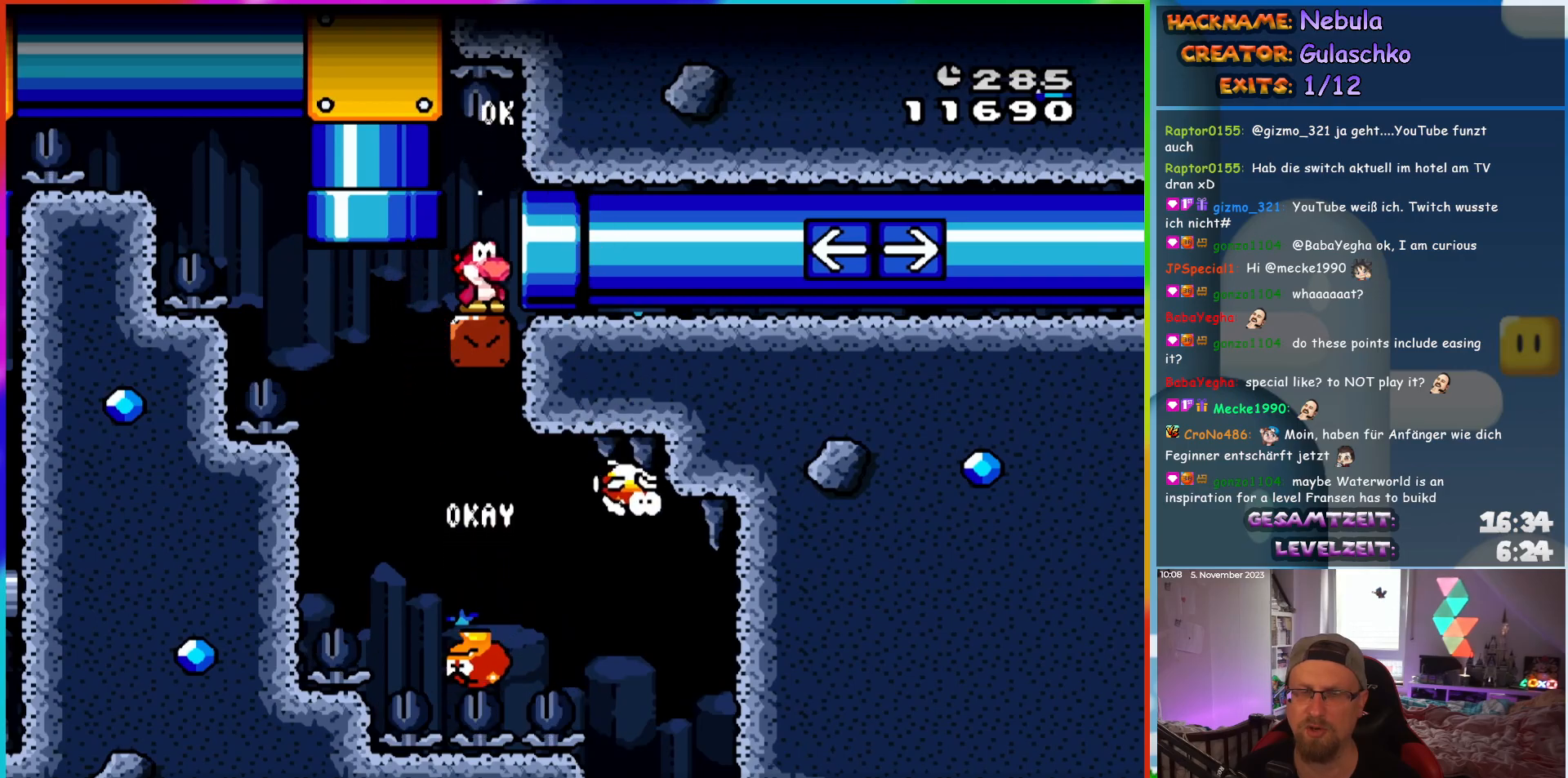
{"buttons": ["DPAD_LEFT"], "events": [[250, "DPAD_RIGHT", "up"], [333, "DPAD_LEFT", "down"]]}
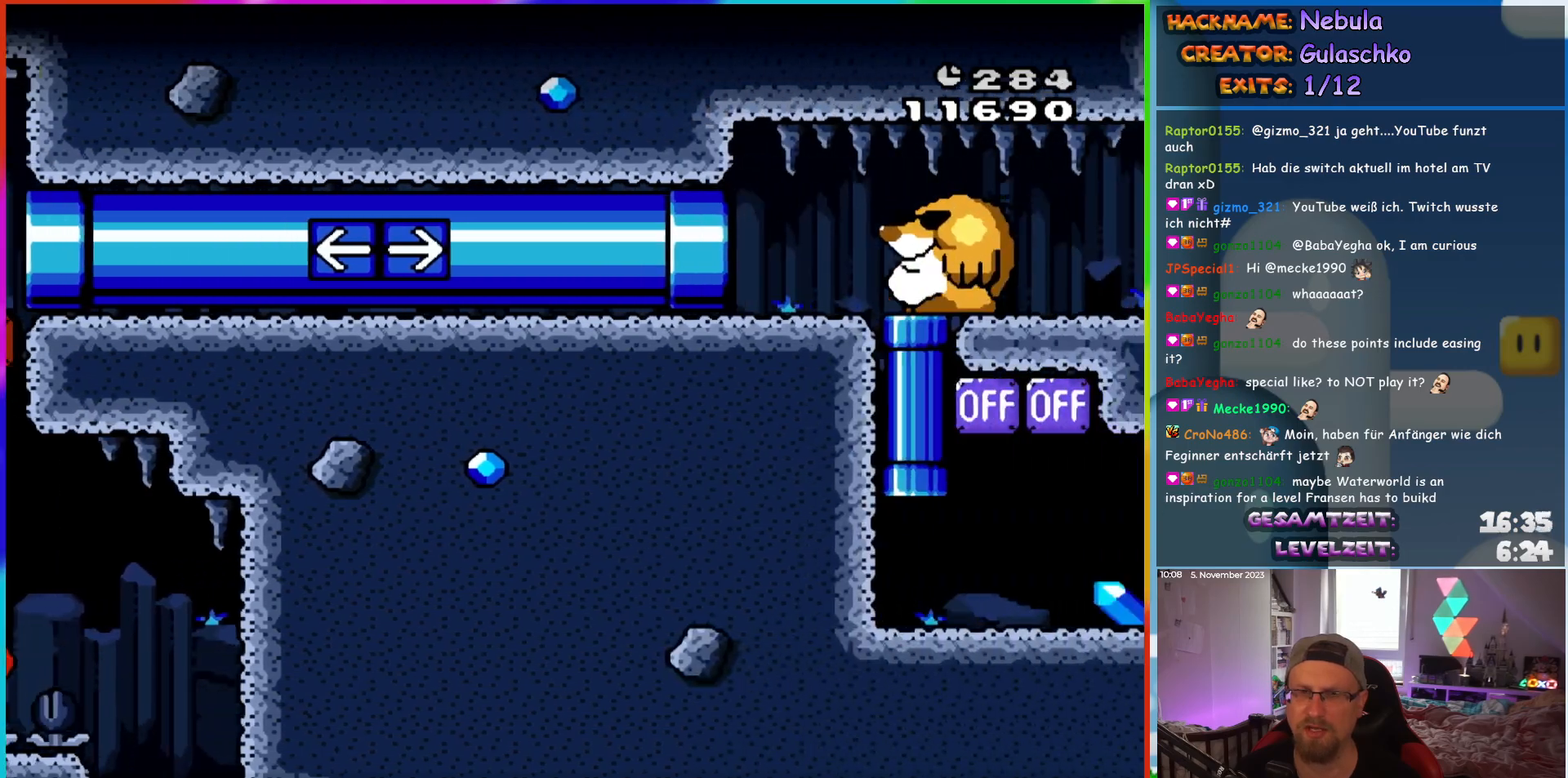
{"buttons": ["DPAD_LEFT"], "events": []}
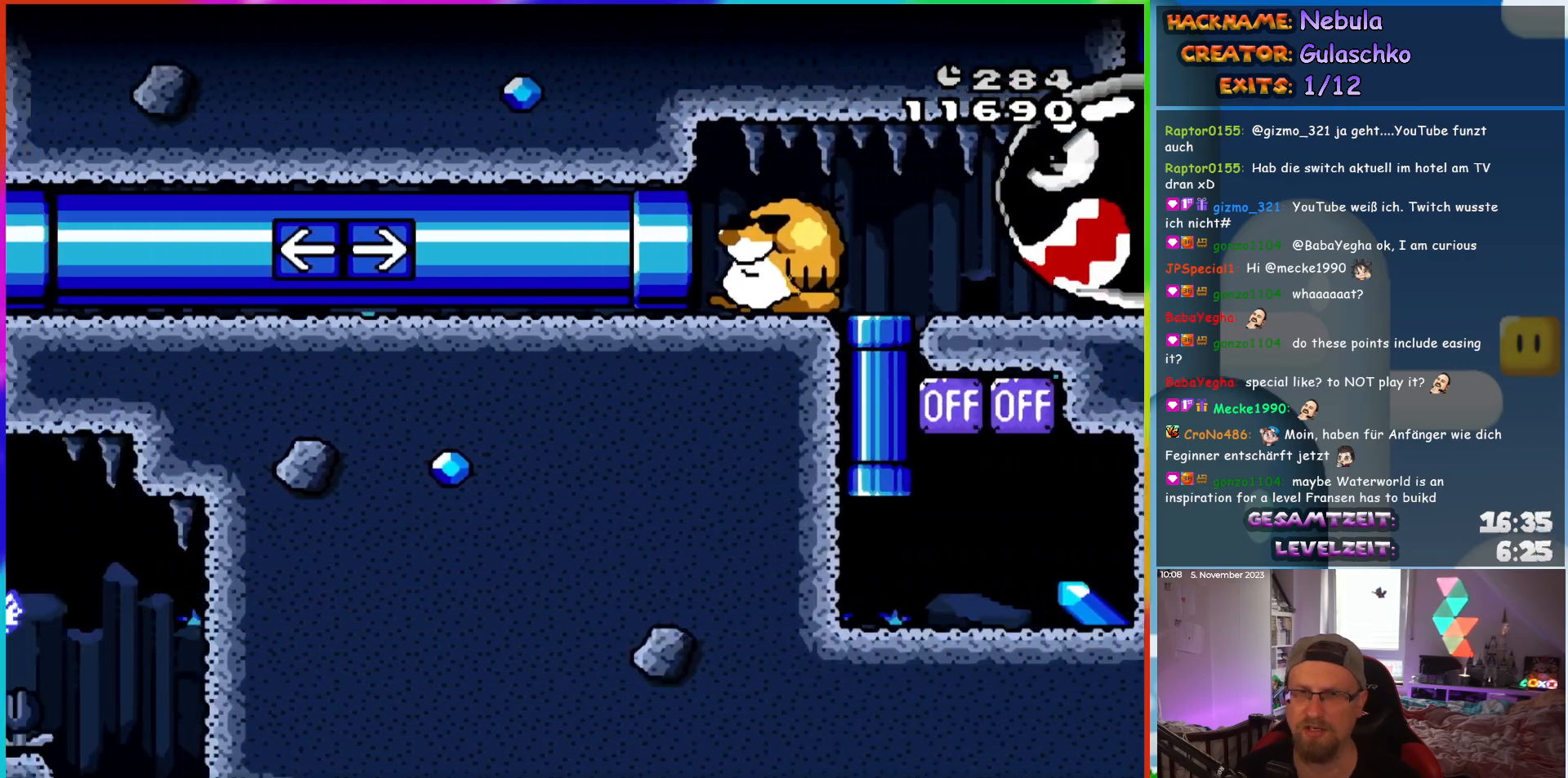
{"buttons": ["DPAD_RIGHT"], "events": [[17, "DPAD_LEFT", "up"], [133, "DPAD_RIGHT", "down"]]}
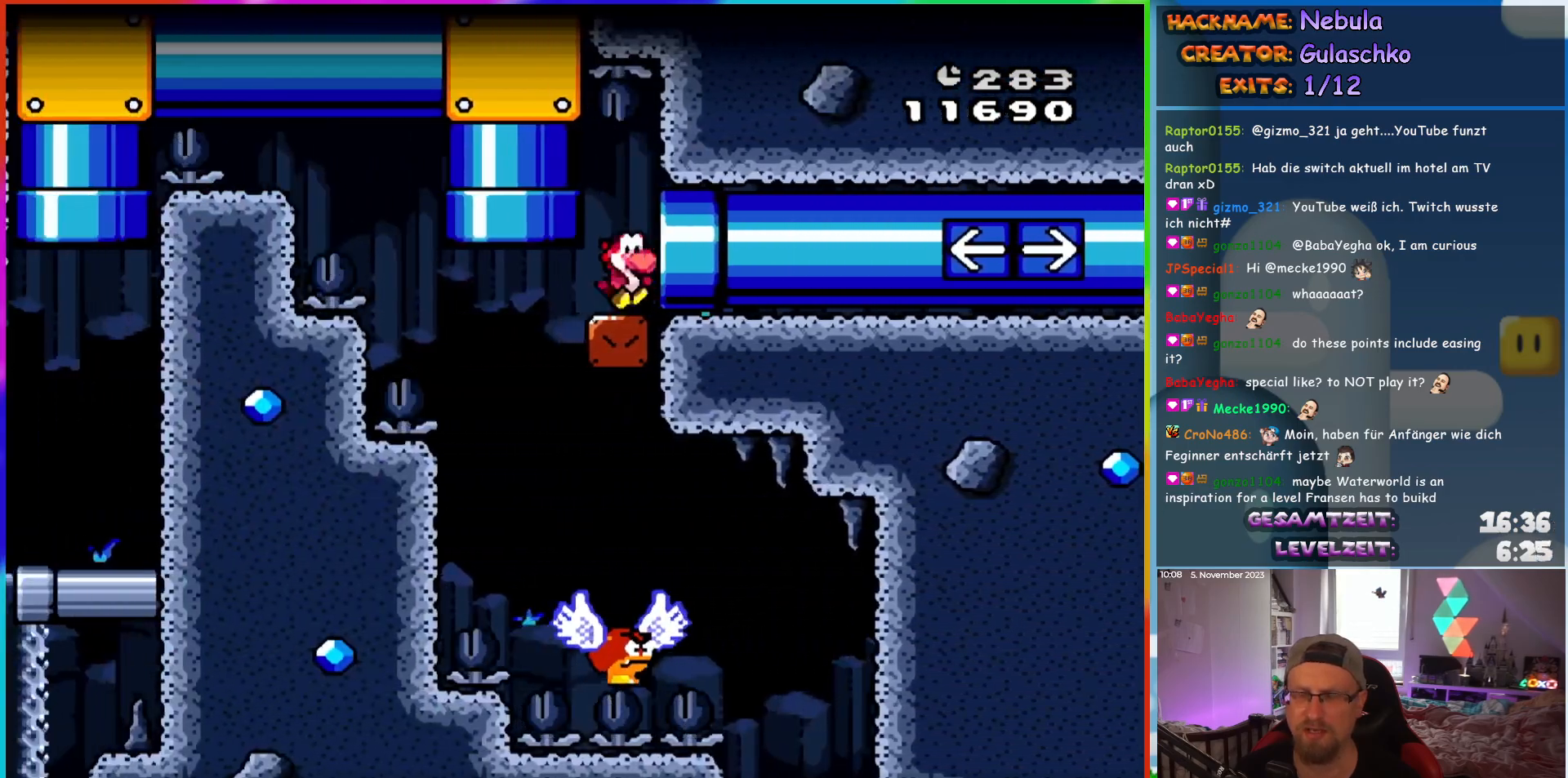
{"buttons": ["DPAD_RIGHT"], "events": []}
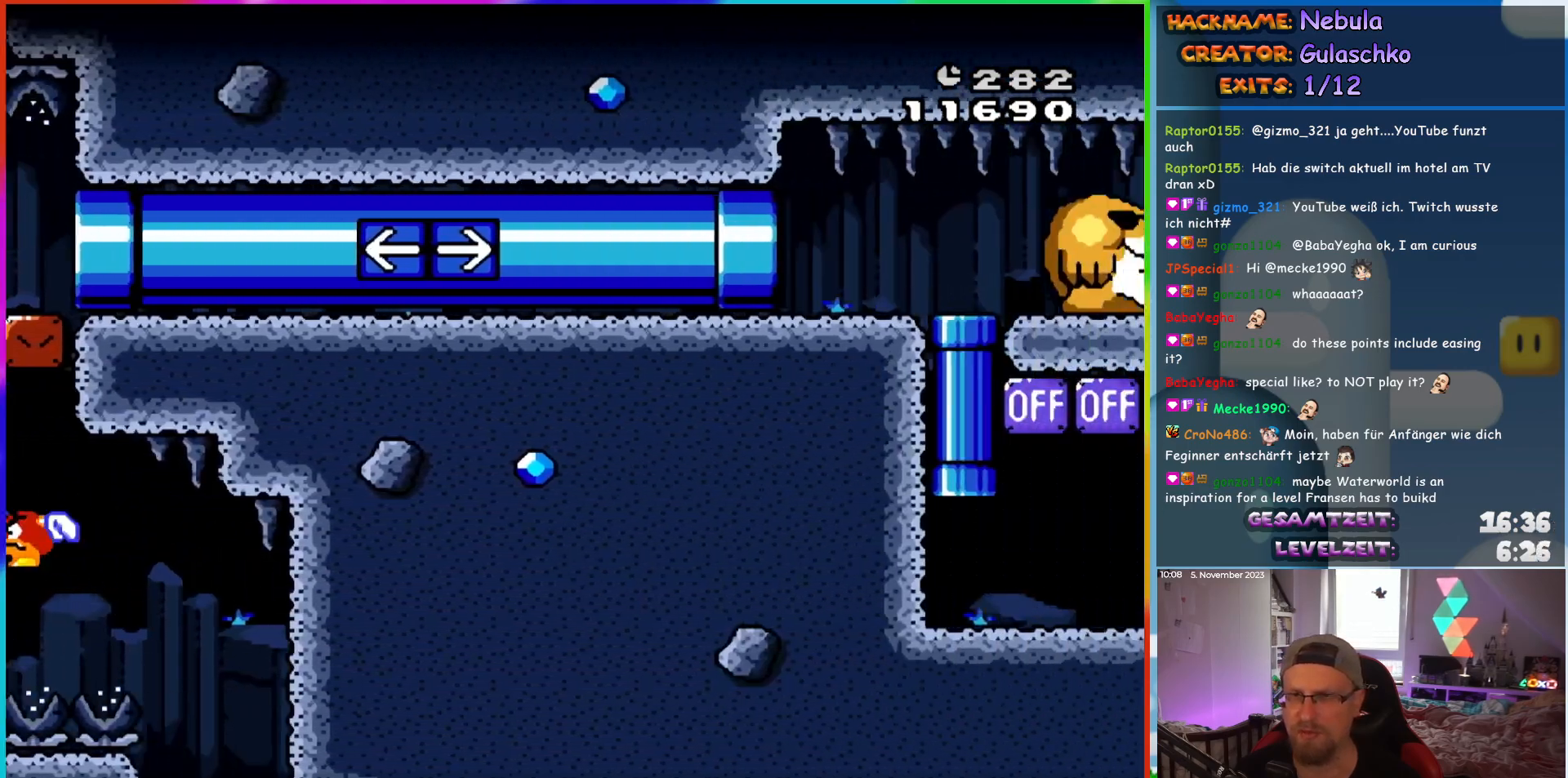
{"buttons": ["DPAD_RIGHT"], "events": []}
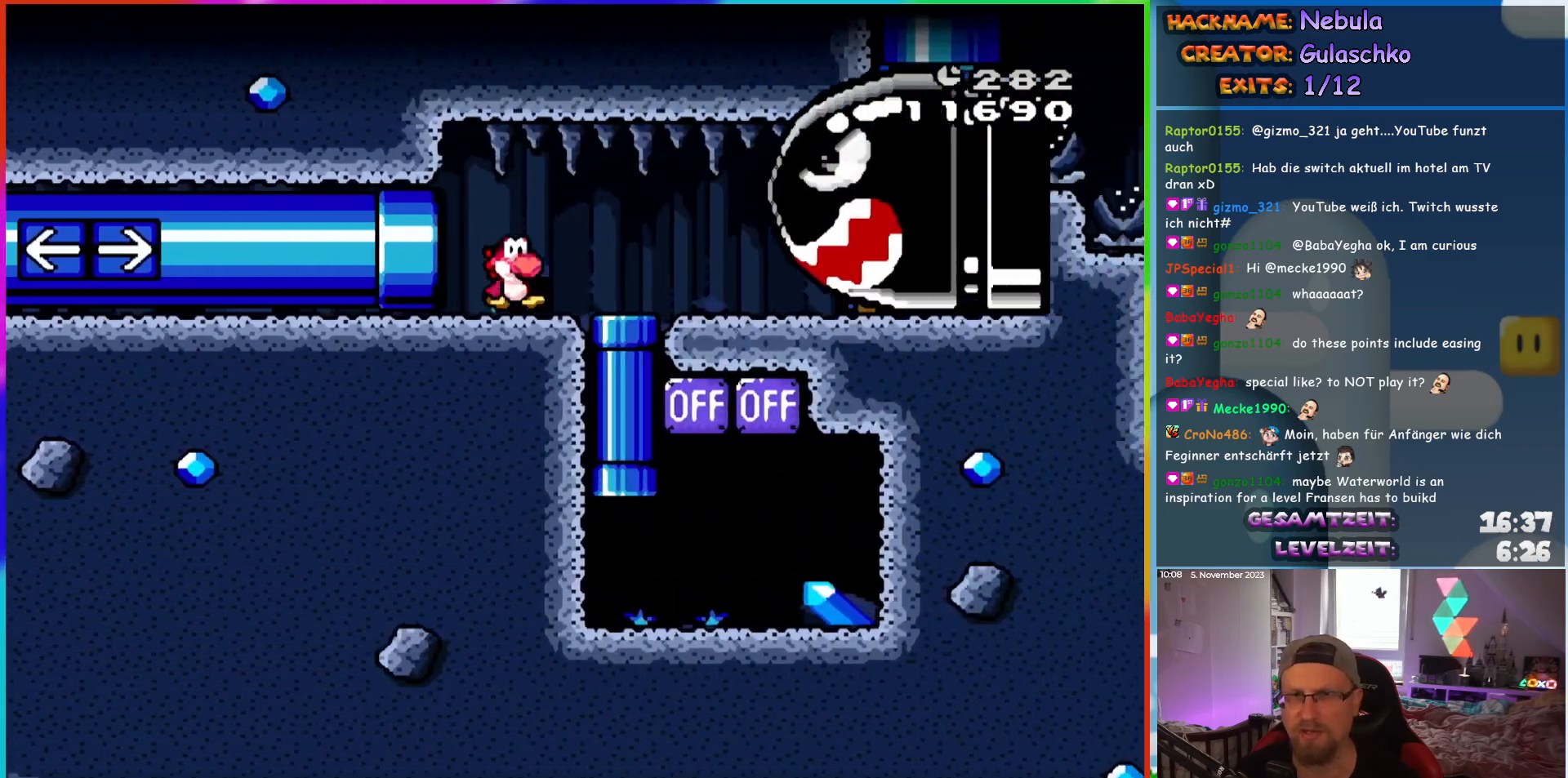
{"buttons": ["DPAD_RIGHT"], "events": [[217, "DPAD_DOWN", "down"], [233, "DPAD_RIGHT", "up"], [400, "DPAD_DOWN", "up"], [400, "DPAD_RIGHT", "down"]]}
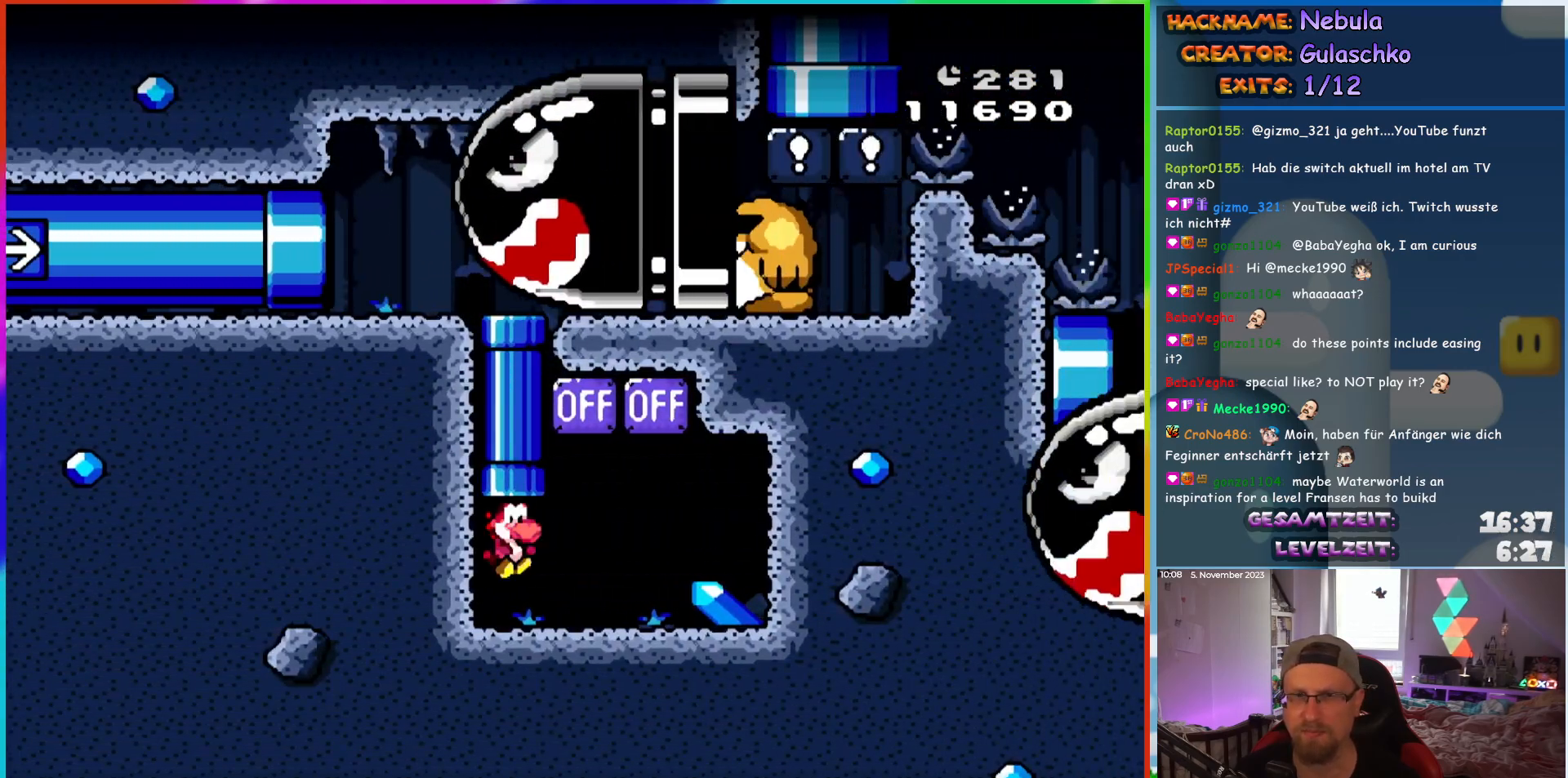
{"buttons": ["DPAD_LEFT"], "events": [[350, "DPAD_RIGHT", "up"], [367, "DPAD_LEFT", "down"]]}
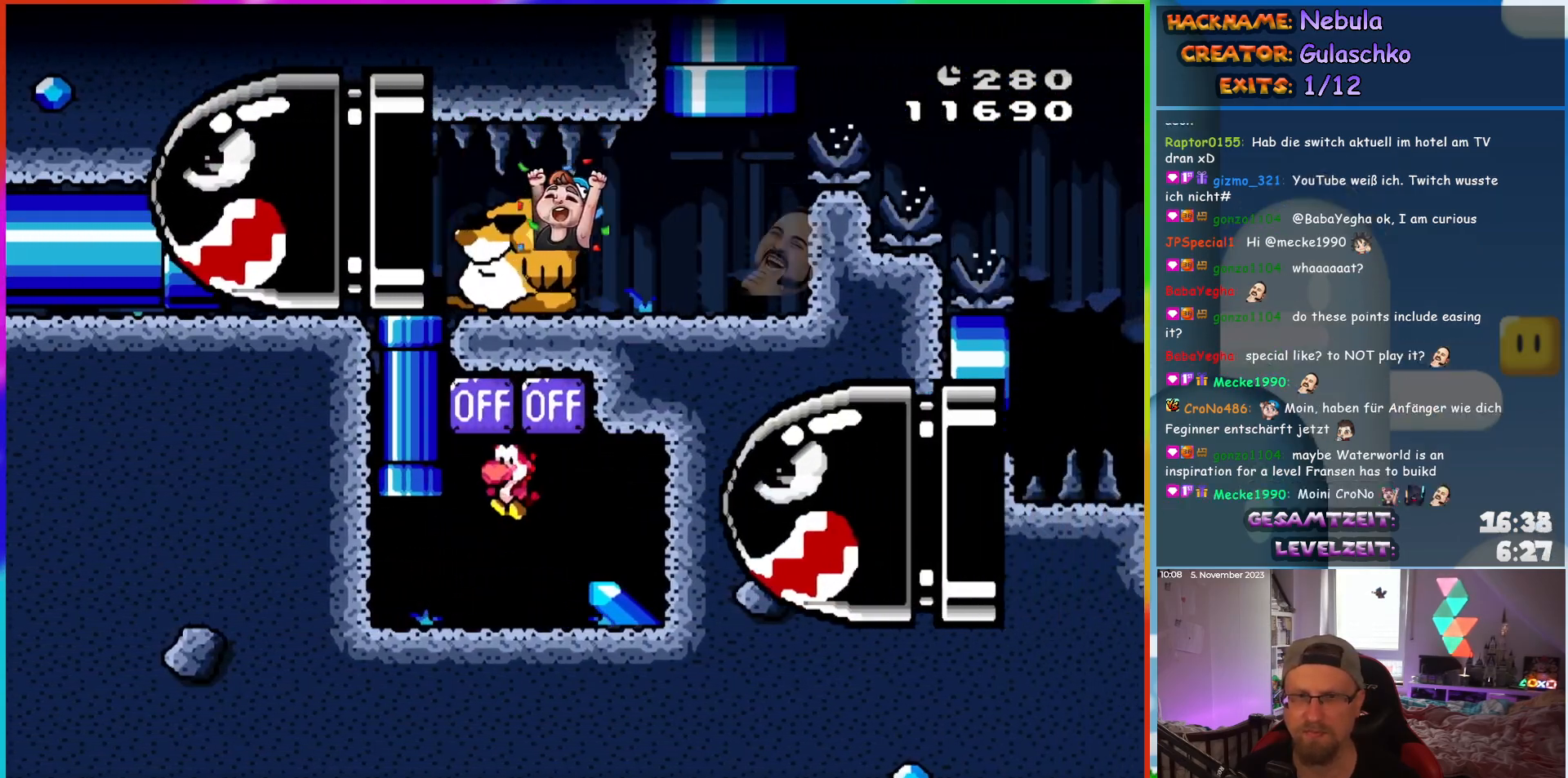
{"buttons": ["DPAD_UP"], "events": [[250, "DPAD_LEFT", "up"], [467, "DPAD_UP", "down"]]}
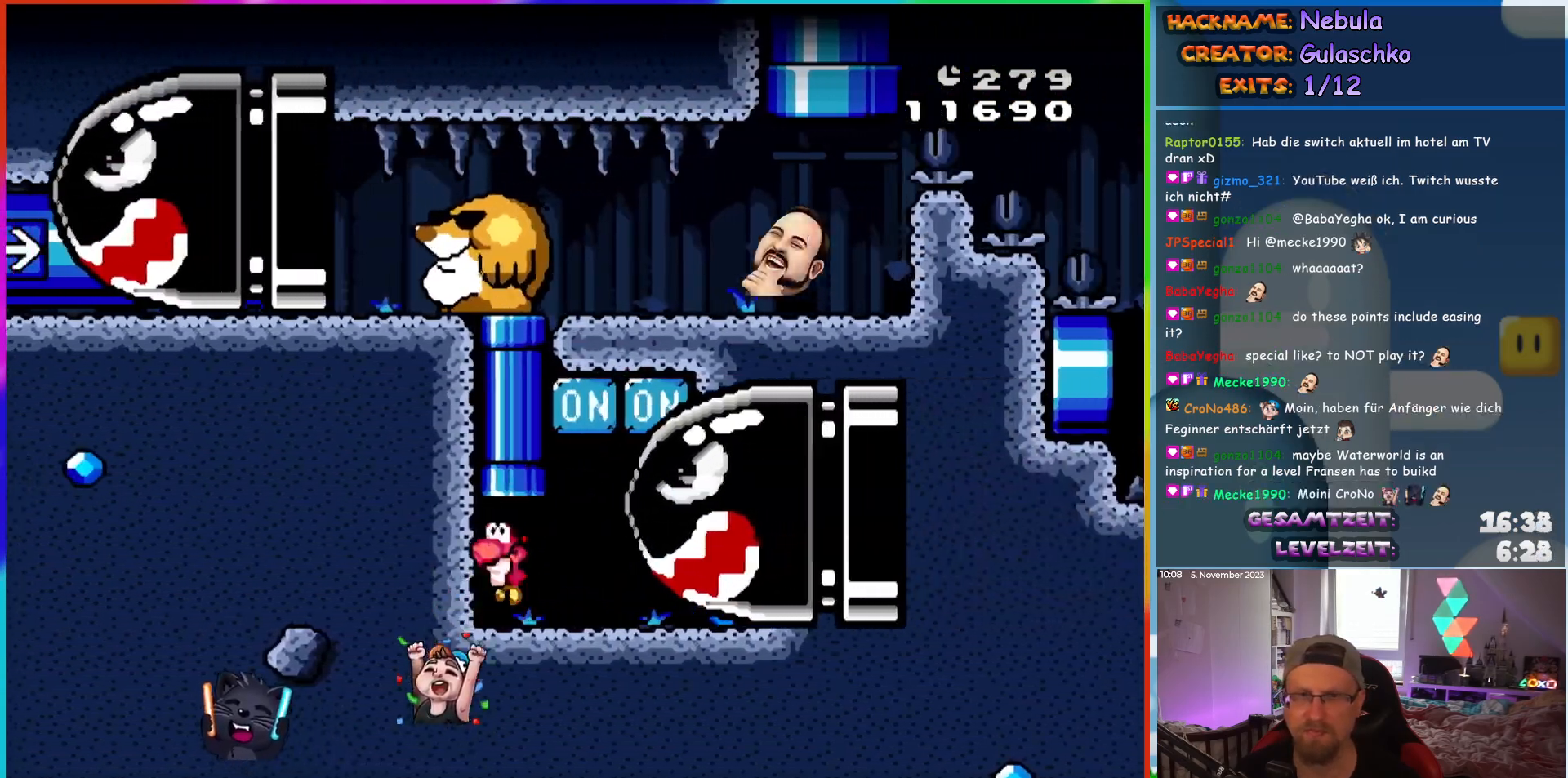
{"buttons": ["DPAD_RIGHT"], "events": [[83, "DPAD_UP", "up"], [200, "DPAD_RIGHT", "down"]]}
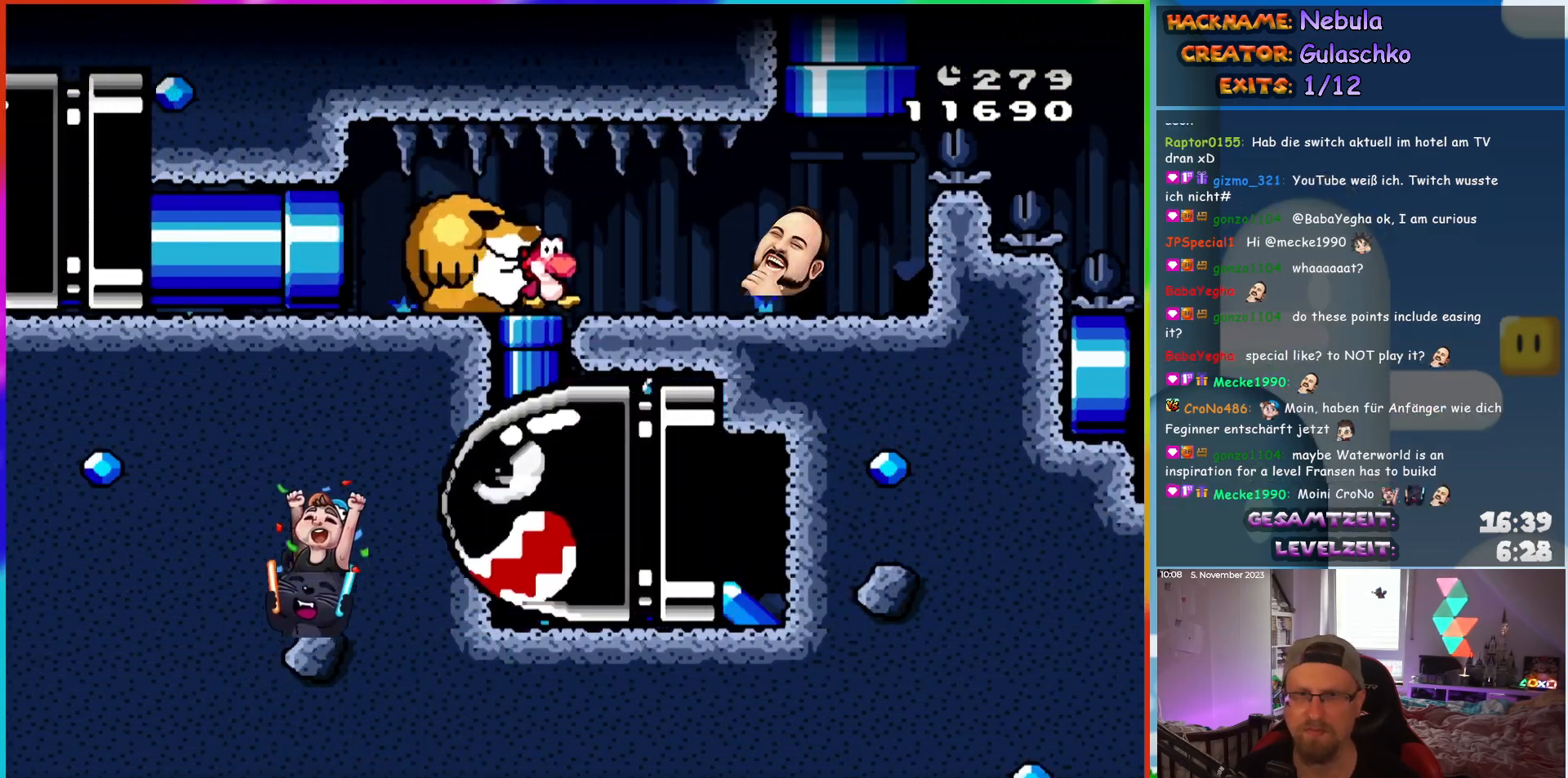
{"buttons": ["DPAD_UP"], "events": [[483, "DPAD_RIGHT", "up"], [483, "DPAD_UP", "down"]]}
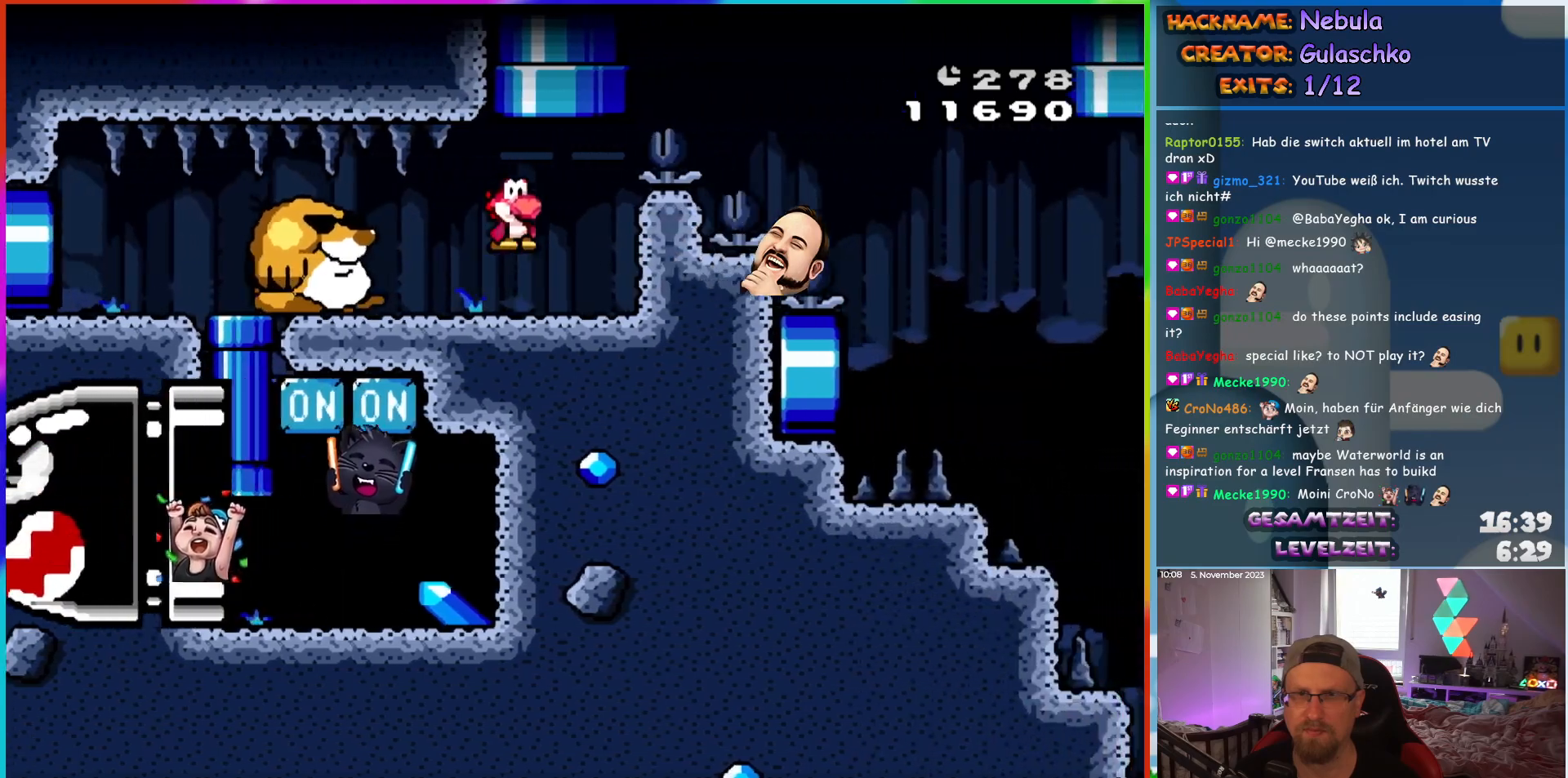
{"buttons": [], "events": [[233, "DPAD_UP", "up"]]}
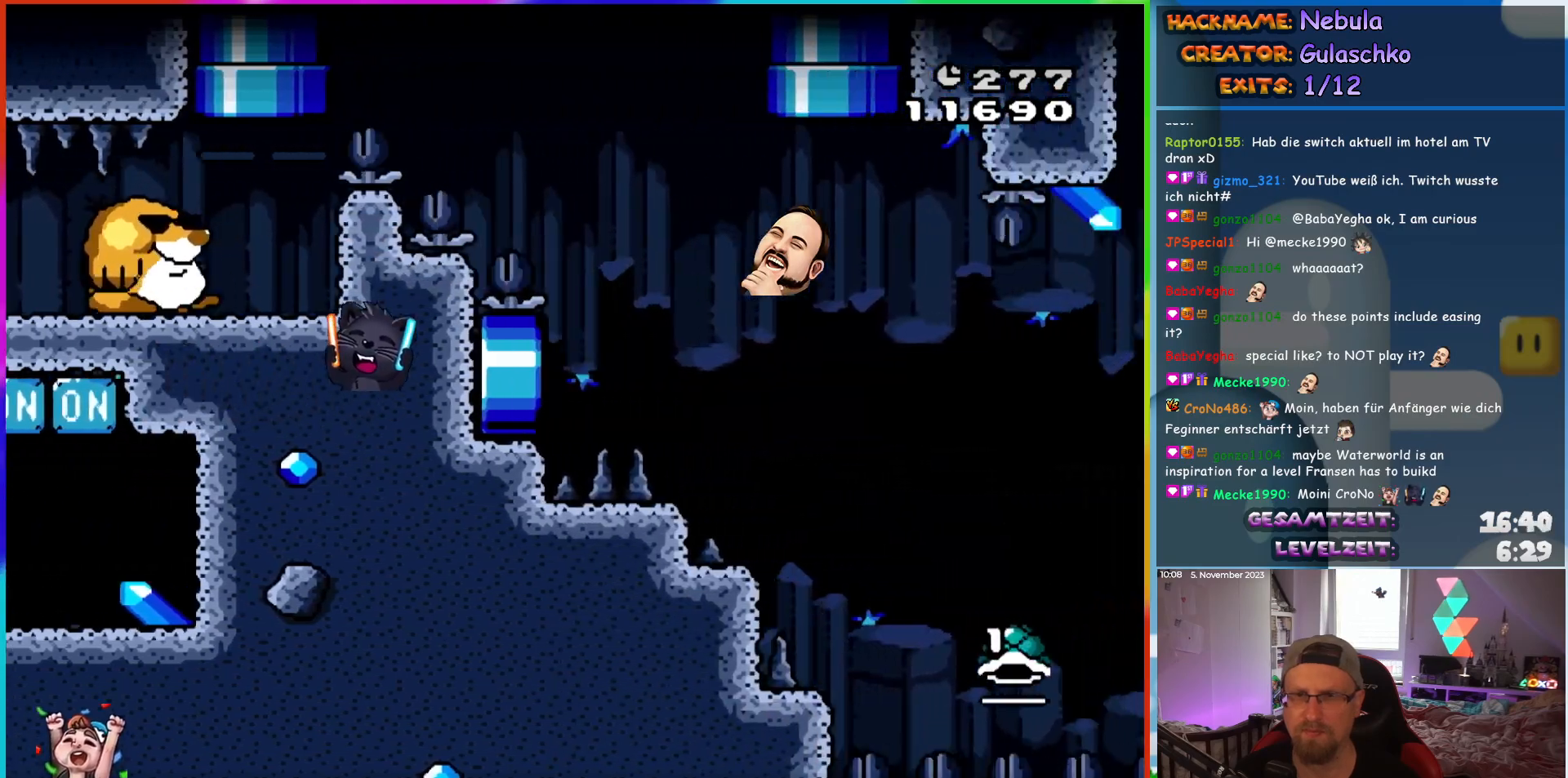
{"buttons": ["DPAD_RIGHT"], "events": [[467, "DPAD_RIGHT", "down"]]}
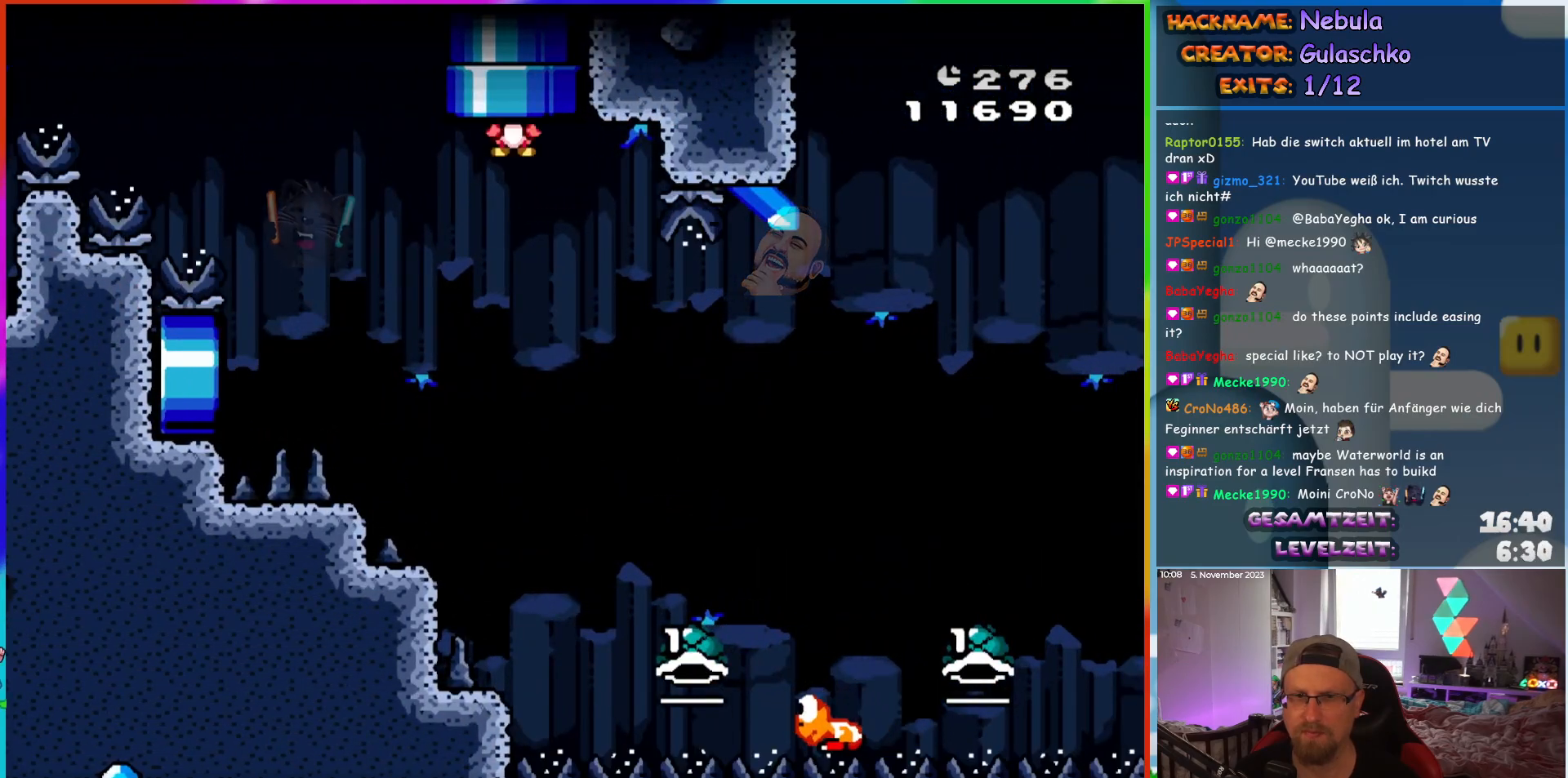
{"buttons": [], "events": [[233, "DPAD_RIGHT", "up"], [267, "DPAD_RIGHT", "down"], [383, "DPAD_RIGHT", "up"]]}
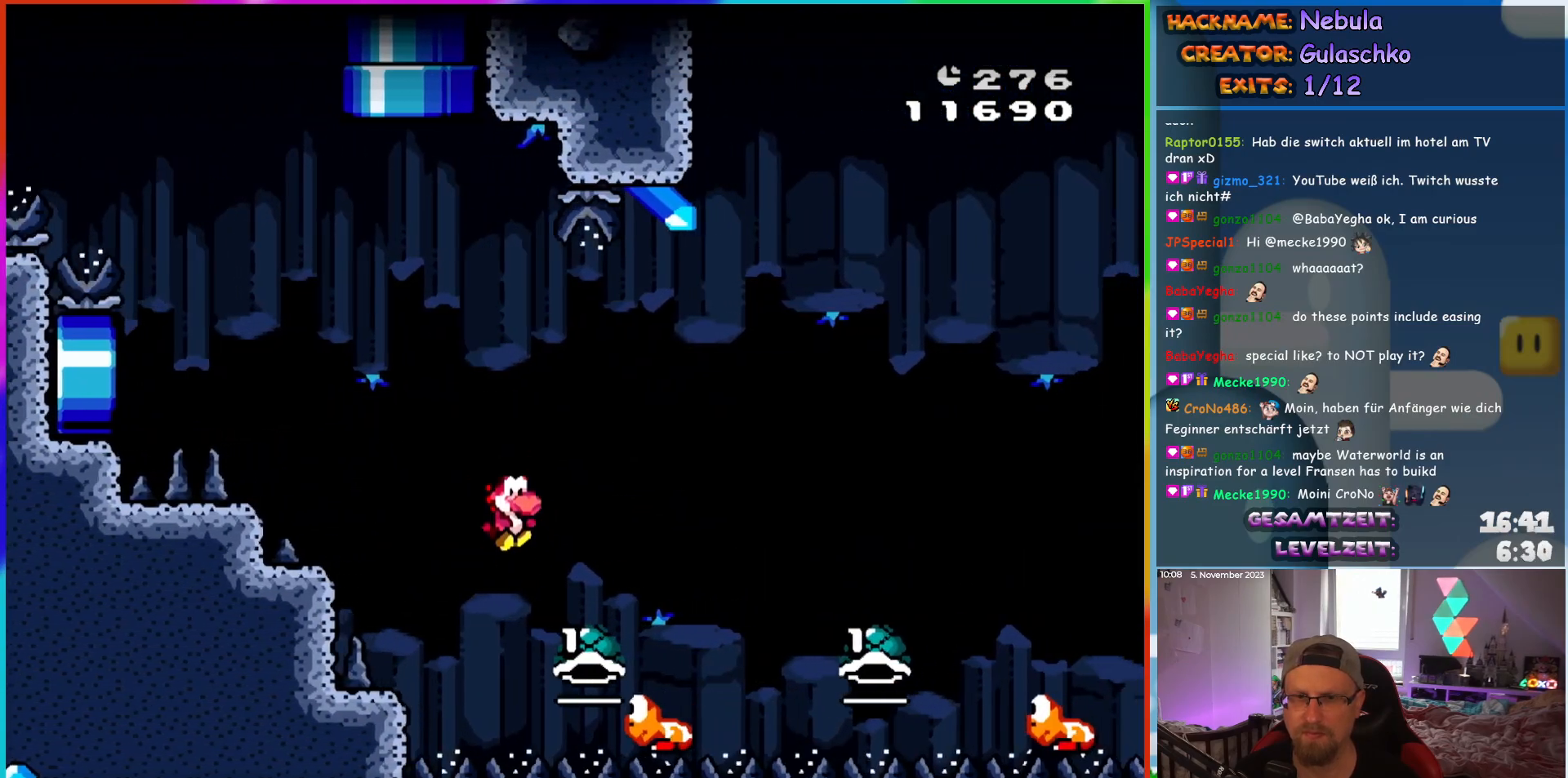
{"buttons": ["DPAD_UP", "DPAD_RIGHT"], "events": [[50, "DPAD_RIGHT", "down"], [133, "DPAD_UP", "down"]]}
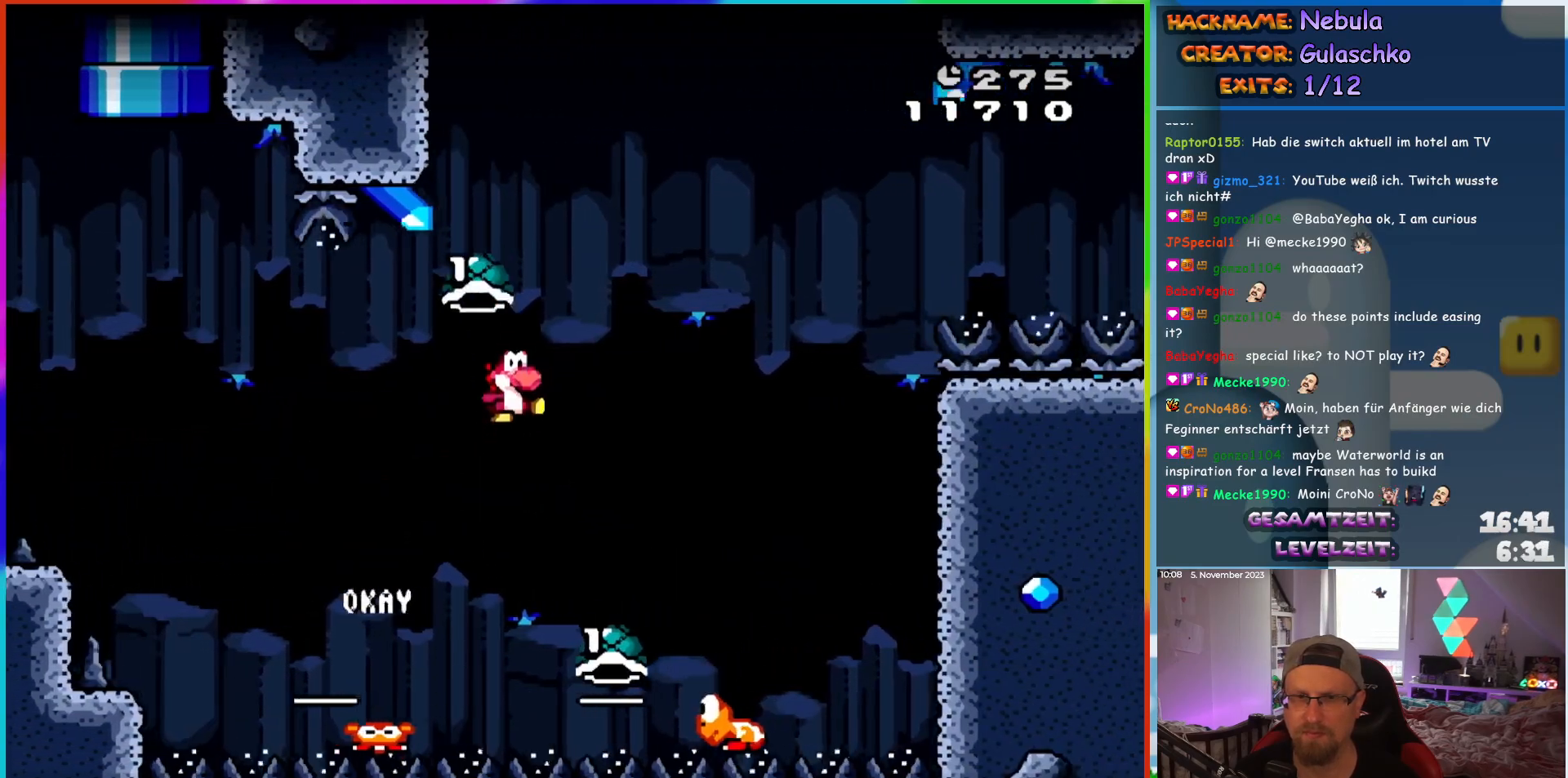
{"buttons": [], "events": [[100, "DPAD_UP", "up"], [167, "DPAD_UP", "down"], [183, "DPAD_RIGHT", "up"], [200, "DPAD_LEFT", "down"], [300, "DPAD_LEFT", "up"], [300, "DPAD_RIGHT", "down"], [300, "DPAD_UP", "up"], [417, "DPAD_RIGHT", "up"], [417, "DPAD_UP", "down"], [433, "DPAD_LEFT", "down"], [450, "DPAD_UP", "up"], [483, "DPAD_LEFT", "up"]]}
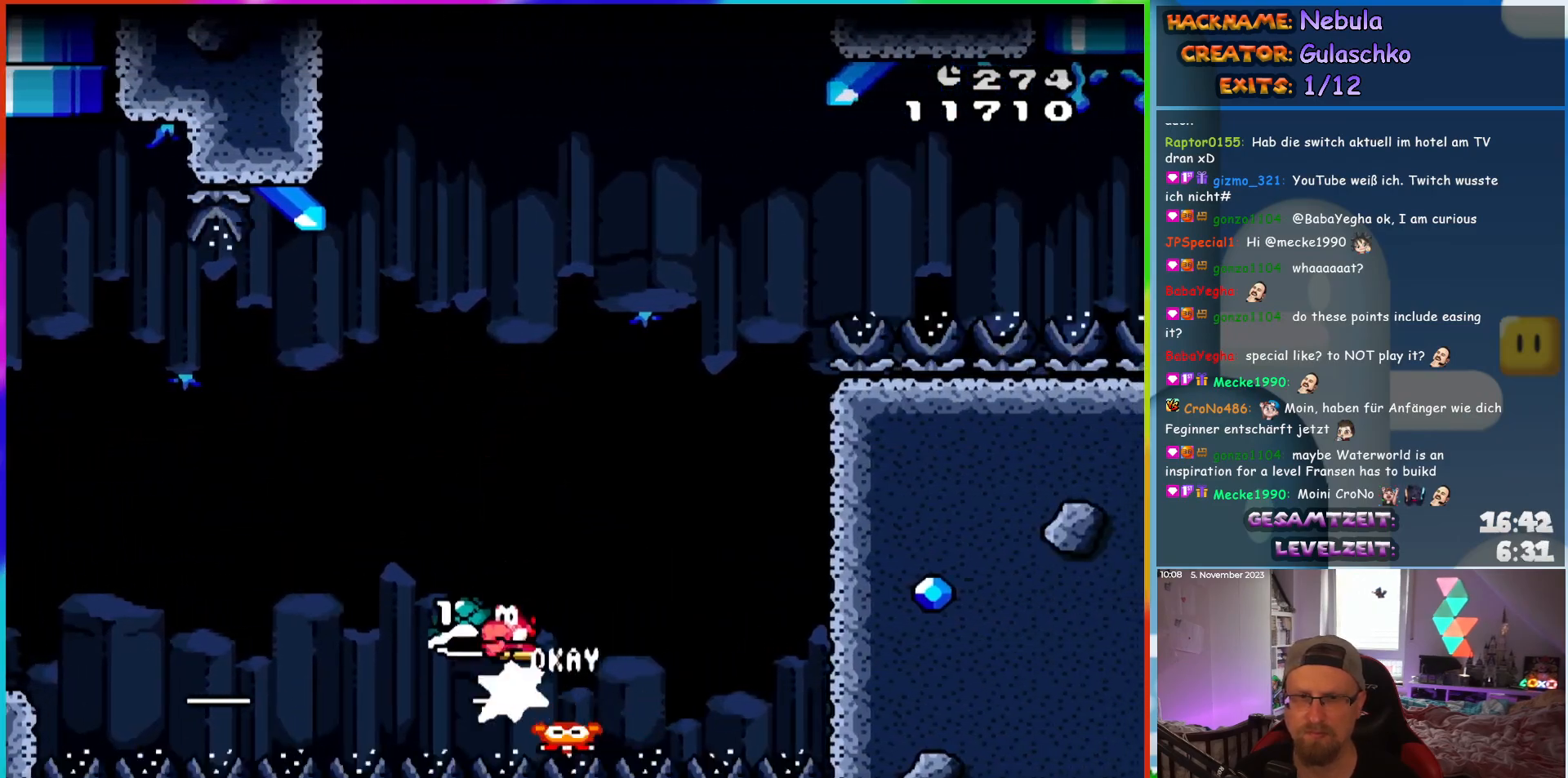
{"buttons": ["DPAD_RIGHT"], "events": [[167, "DPAD_RIGHT", "down"]]}
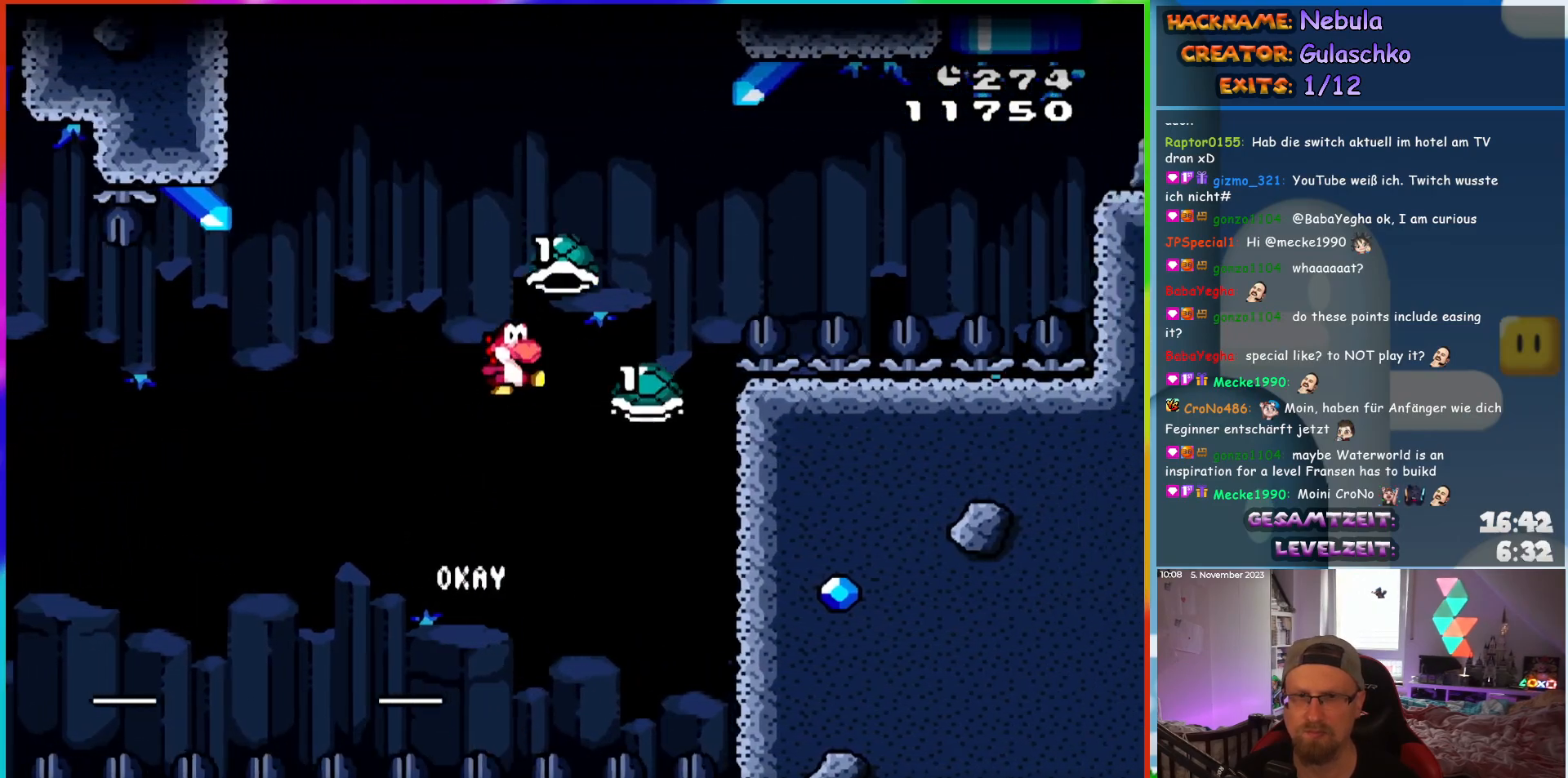
{"buttons": ["DPAD_RIGHT"], "events": [[167, "DPAD_UP", "down"], [183, "DPAD_RIGHT", "up"], [200, "DPAD_LEFT", "down"], [283, "DPAD_LEFT", "up"], [283, "DPAD_RIGHT", "down"], [283, "DPAD_UP", "up"]]}
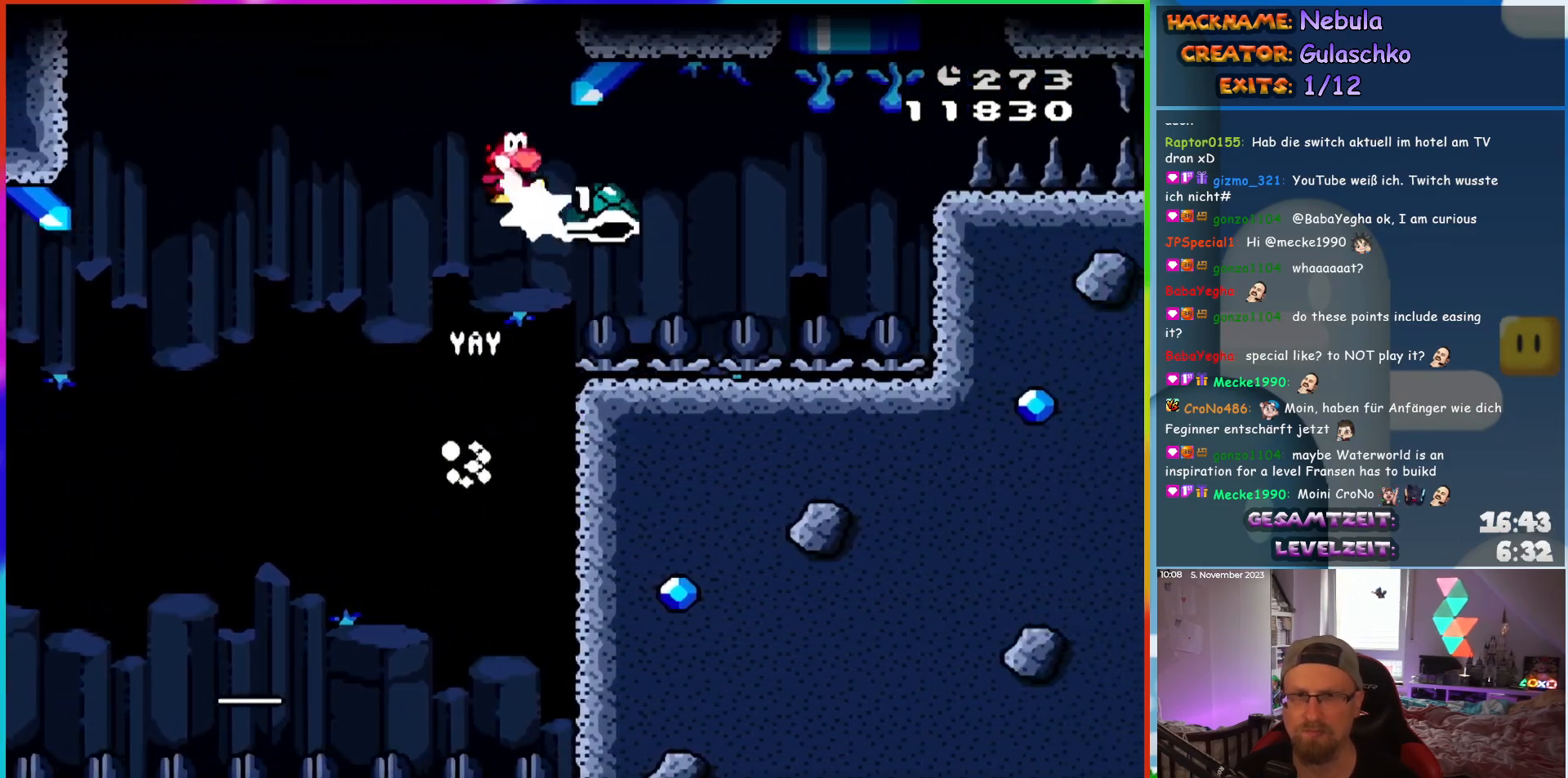
{"buttons": ["DPAD_RIGHT"], "events": []}
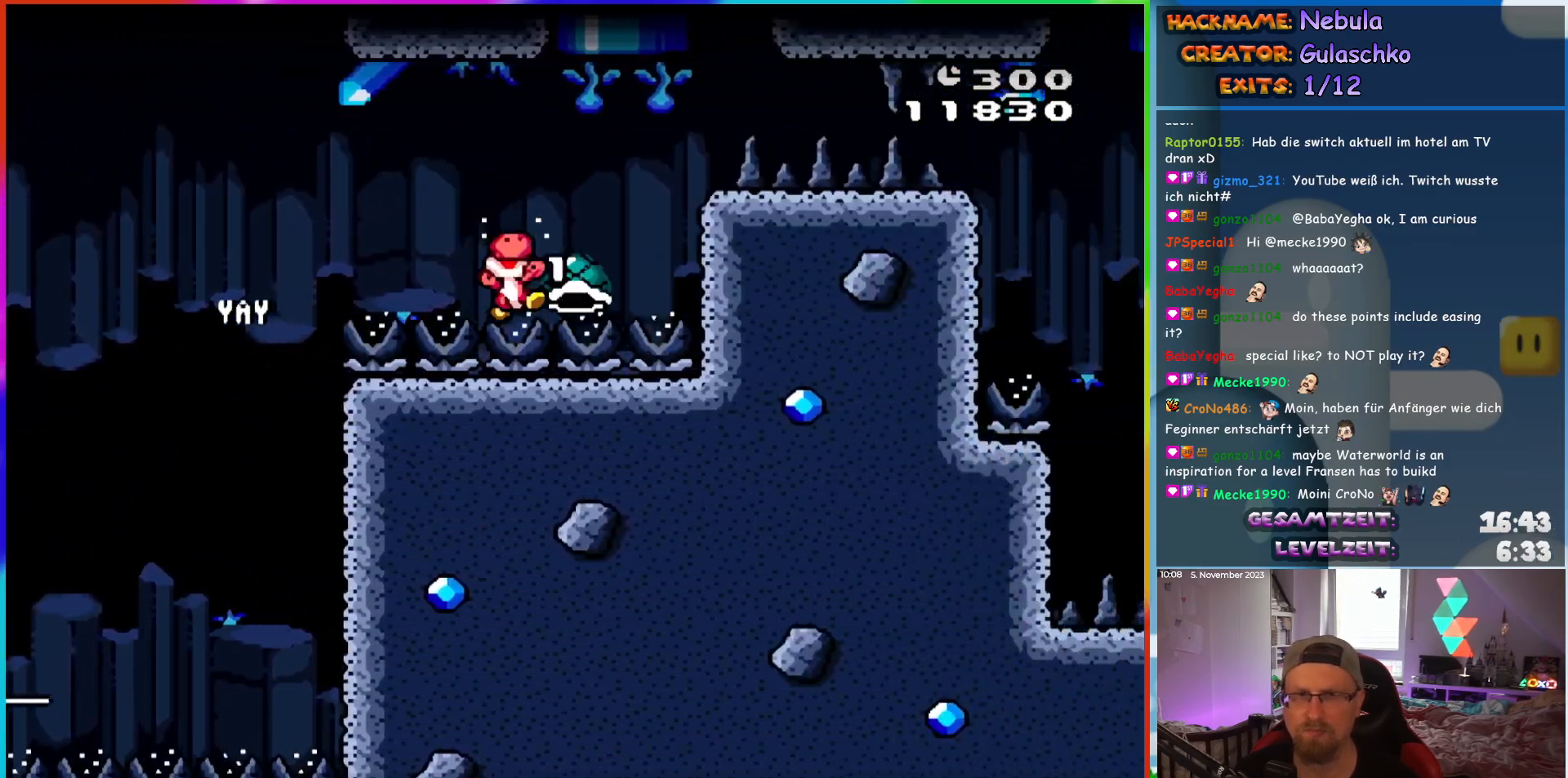
{"buttons": [], "events": [[17, "DPAD_UP", "down"], [67, "DPAD_RIGHT", "up"], [333, "DPAD_UP", "up"]]}
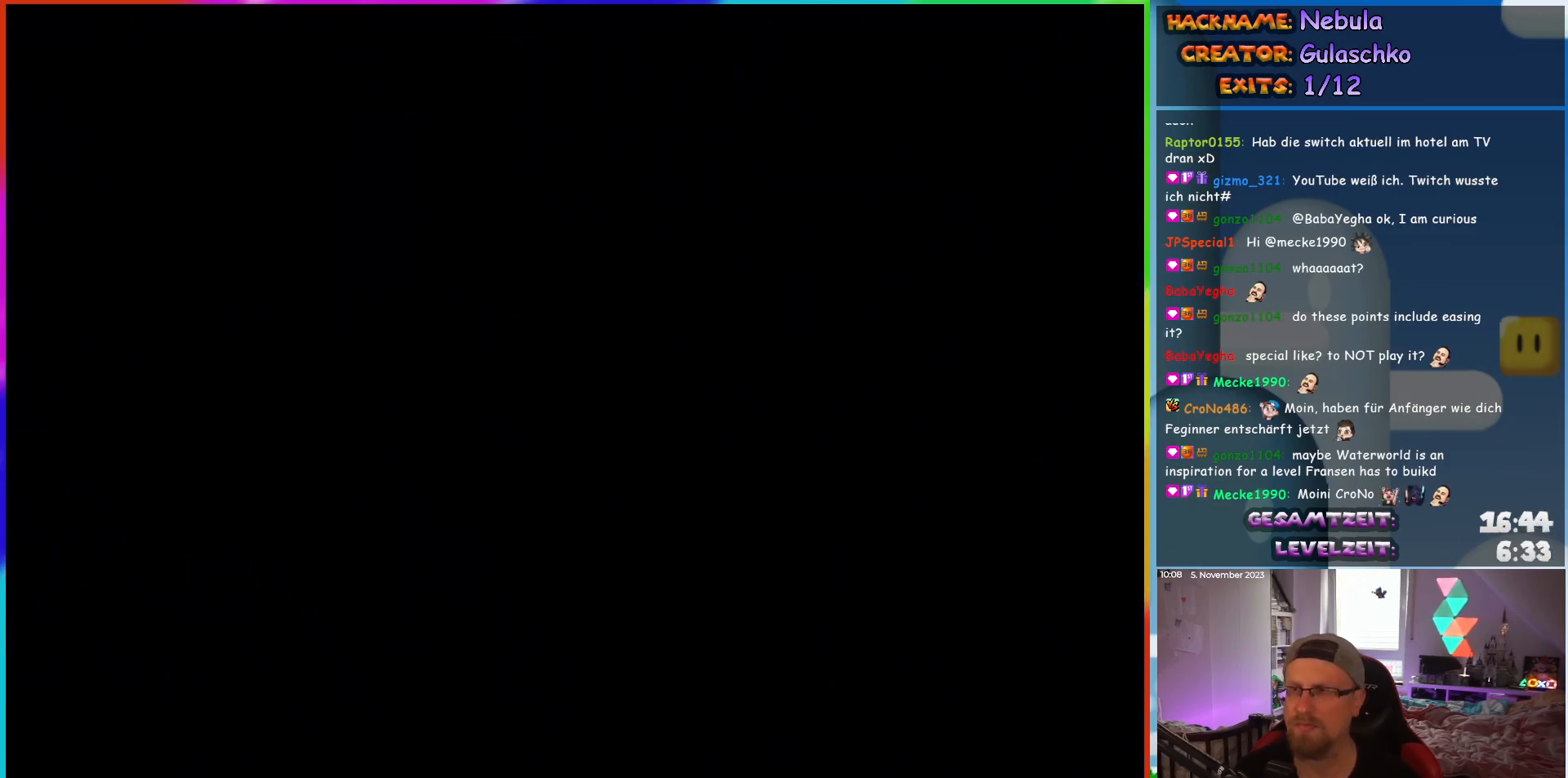
{"buttons": [], "events": []}
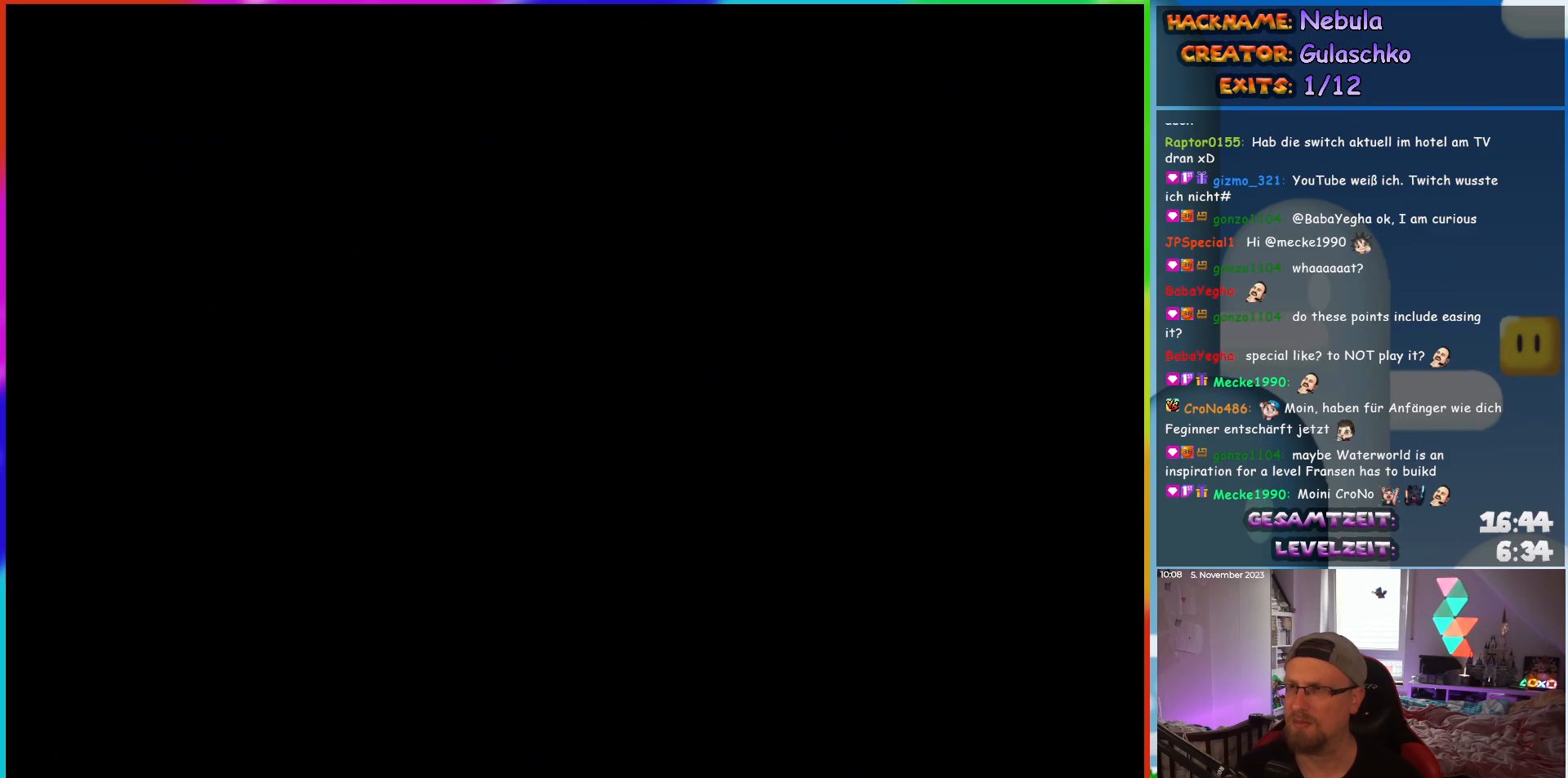
{"buttons": [], "events": []}
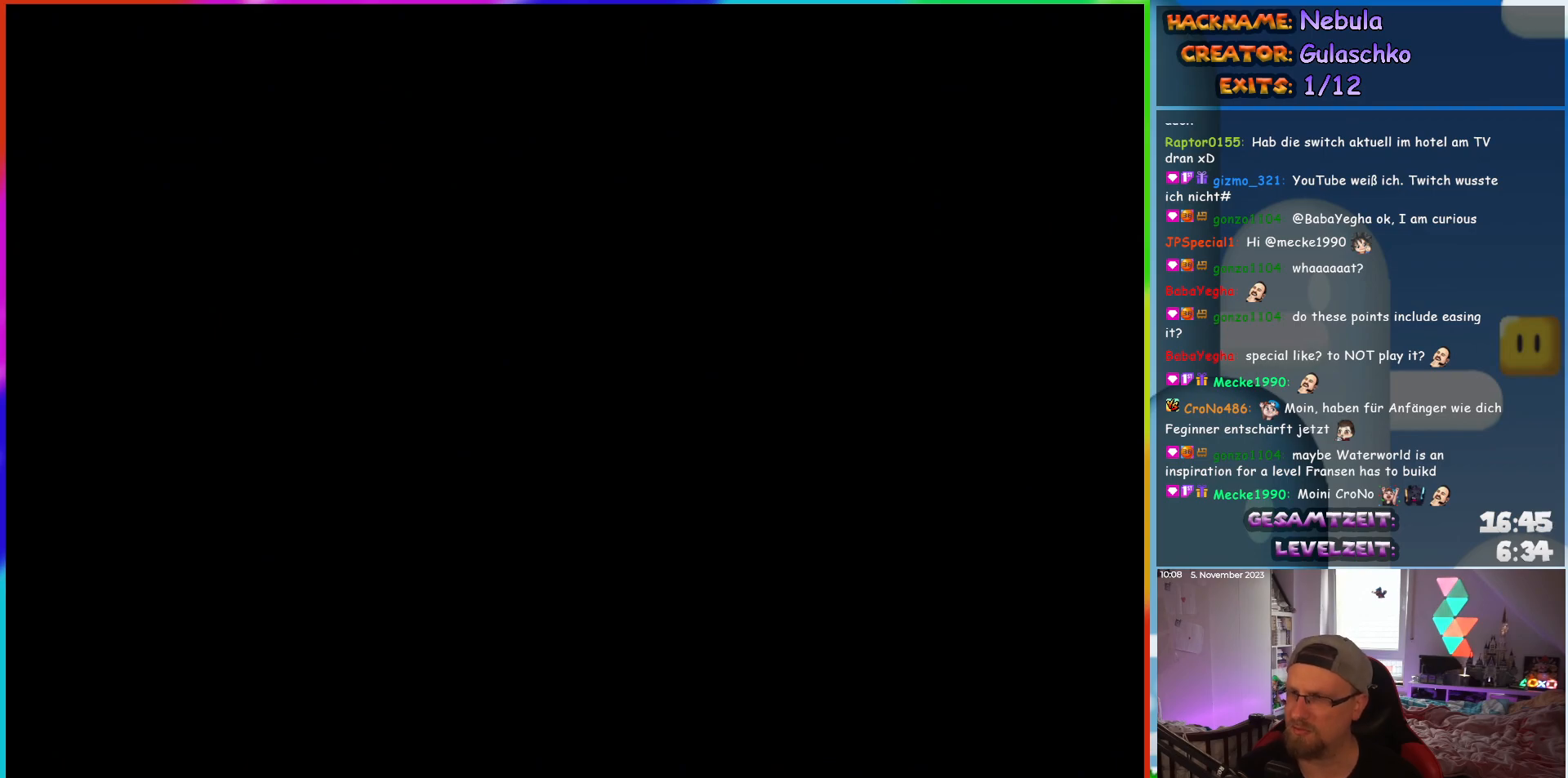
{"buttons": [], "events": []}